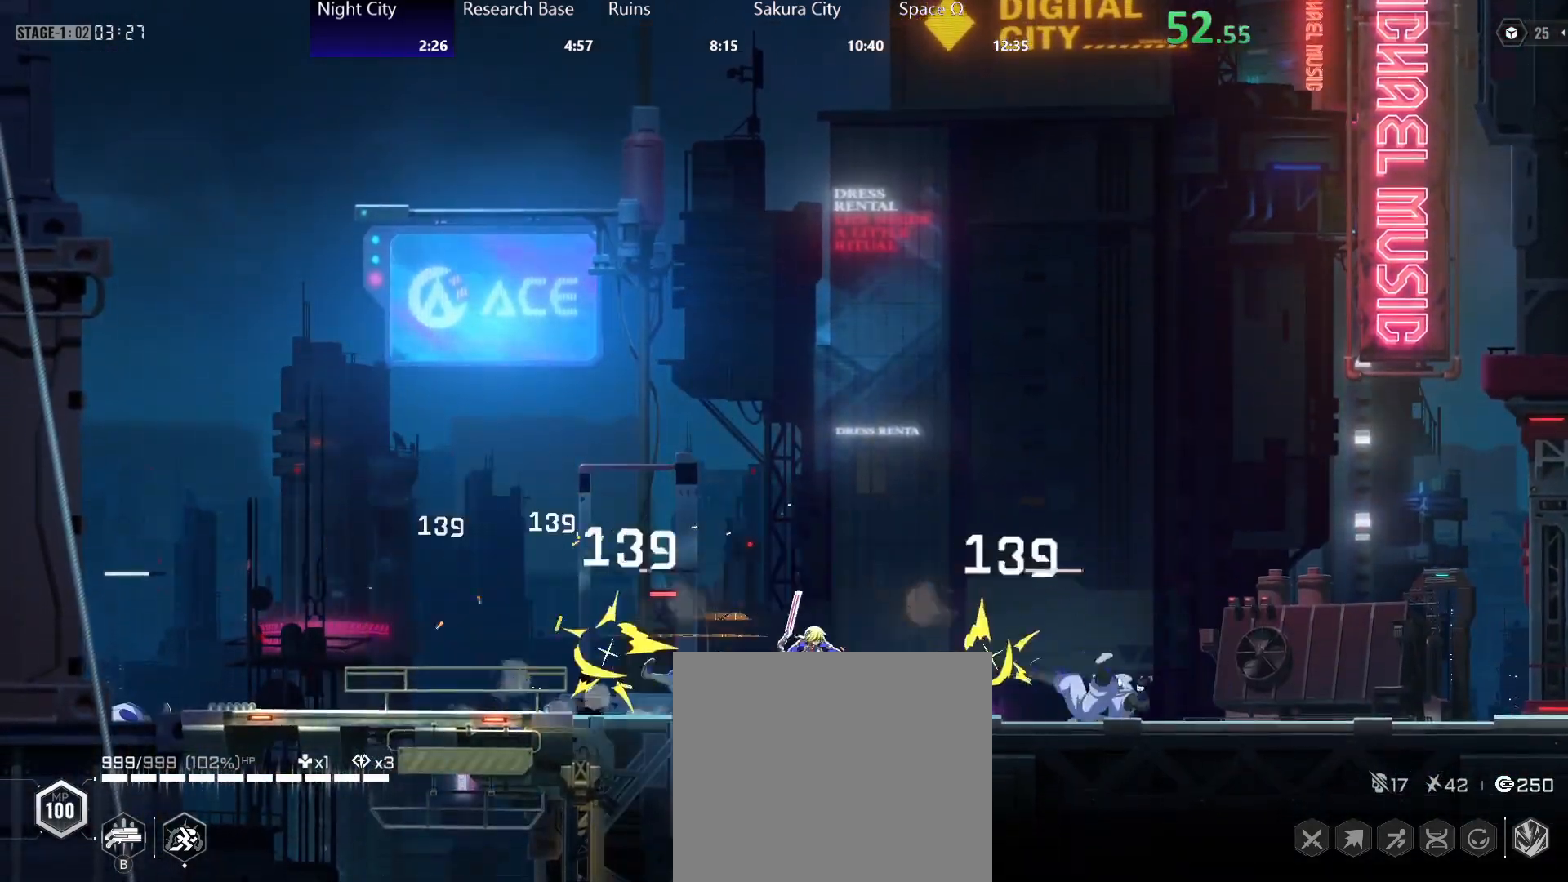
Gameplay with a controller (Xbox layout); each line is a JSON object with the inputs held at the frame after it. "events" lists button and stick changes between this image and that frame as [ms after this image, input, new state], when the widget could be followed in between.
{"buttons": ["R2"], "left_stick": "right", "right_stick": "center", "events": [[67, "A", "up"], [67, "R2", "down"], [117, "Y", "down"], [150, "R2", "up"], [200, "Y", "up"], [267, "R2", "down"], [267, "Y", "down"], [317, "Y", "up"], [350, "R2", "up"], [433, "R2", "down"]]}
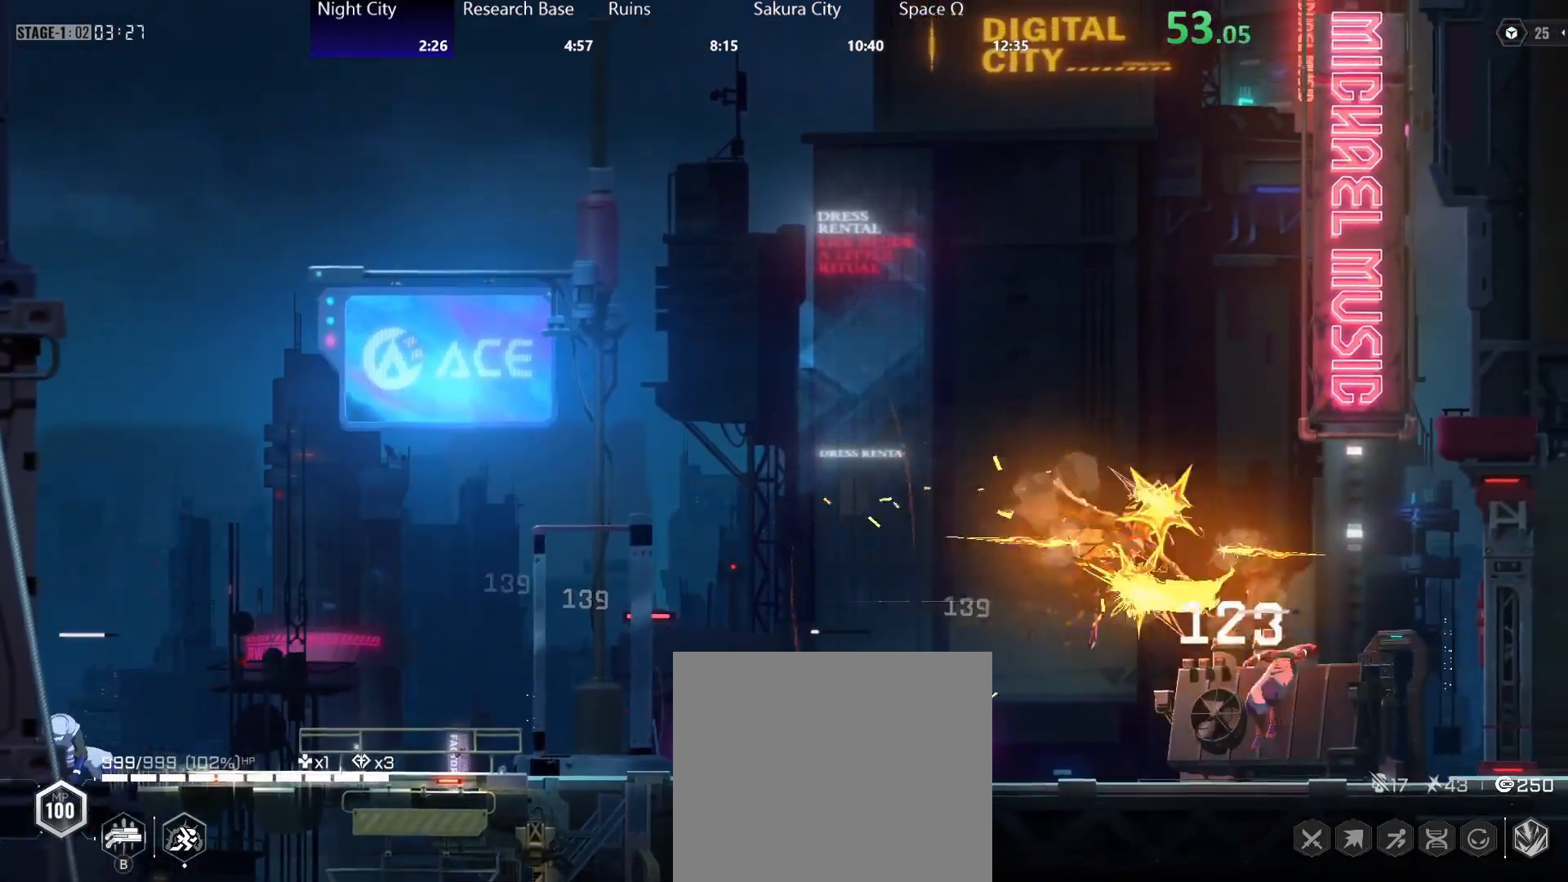
{"buttons": [], "left_stick": "right", "right_stick": "center", "events": [[33, "R2", "up"]]}
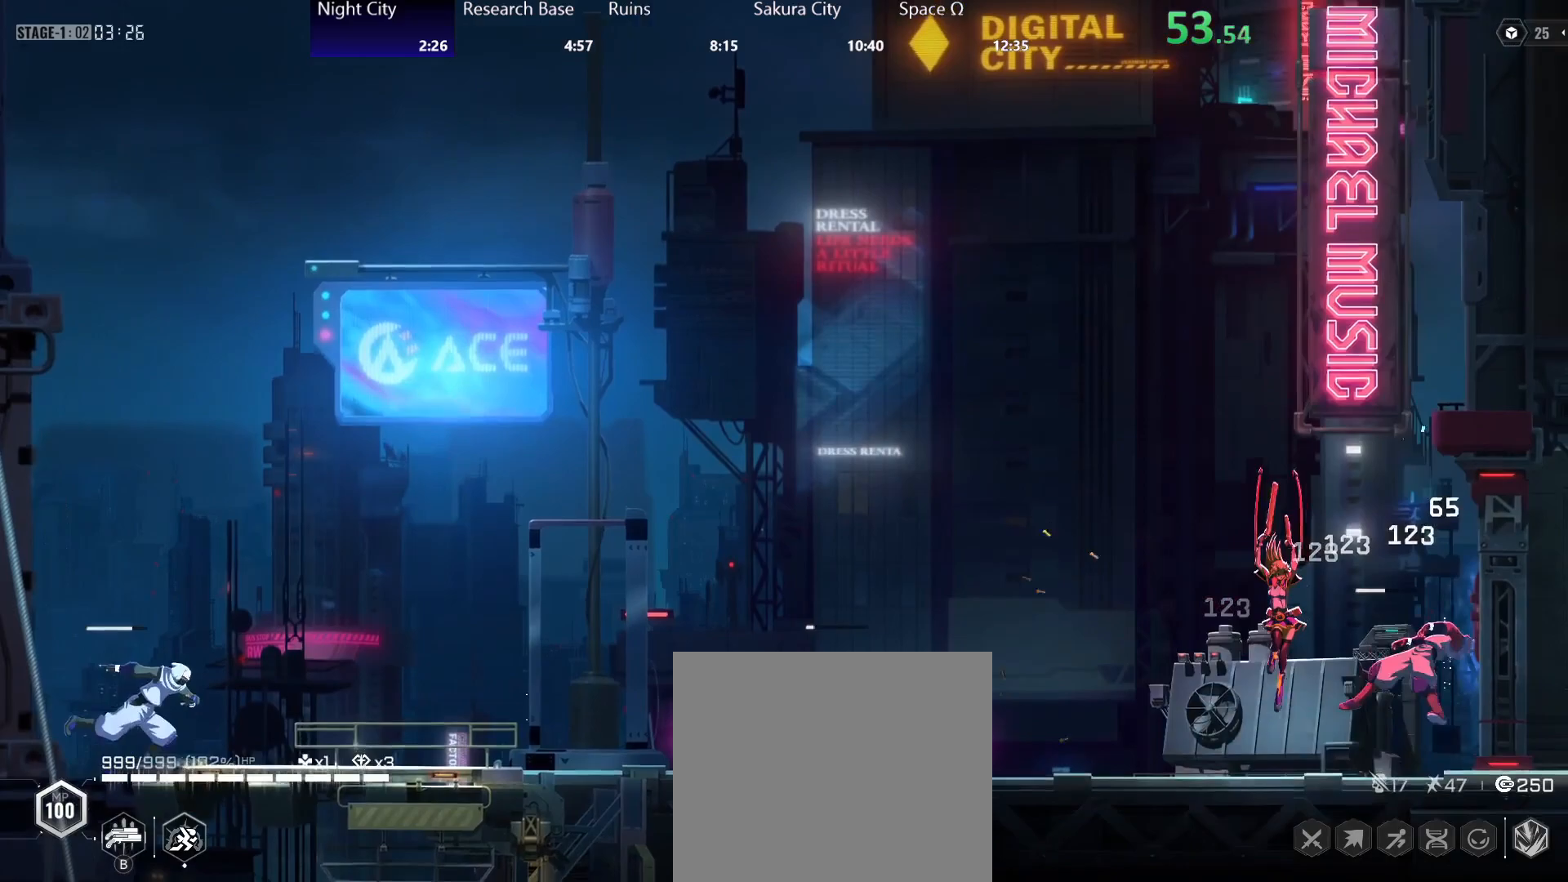
{"buttons": ["B"], "left_stick": "left", "right_stick": "center", "events": [[83, "left_stick", "left"], [133, "B", "down"], [183, "B", "up"], [350, "B", "down"], [400, "B", "up"], [467, "B", "down"]]}
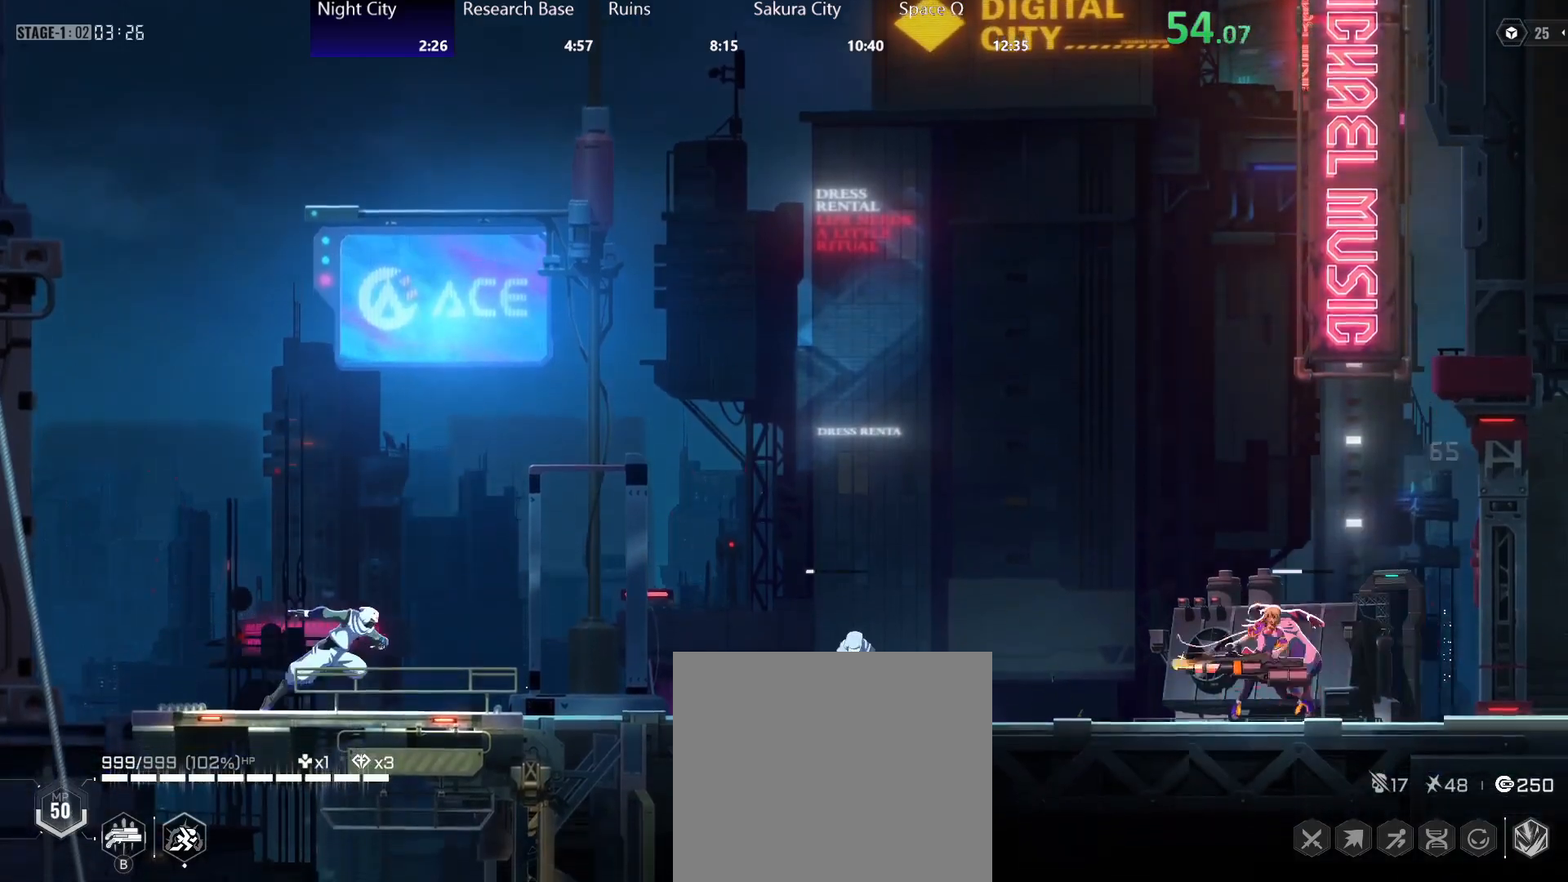
{"buttons": ["B"], "left_stick": "left", "right_stick": "center", "events": [[17, "B", "up"], [83, "B", "down"], [133, "B", "up"], [200, "B", "down"], [267, "B", "up"], [333, "B", "down"], [400, "B", "up"], [467, "B", "down"]]}
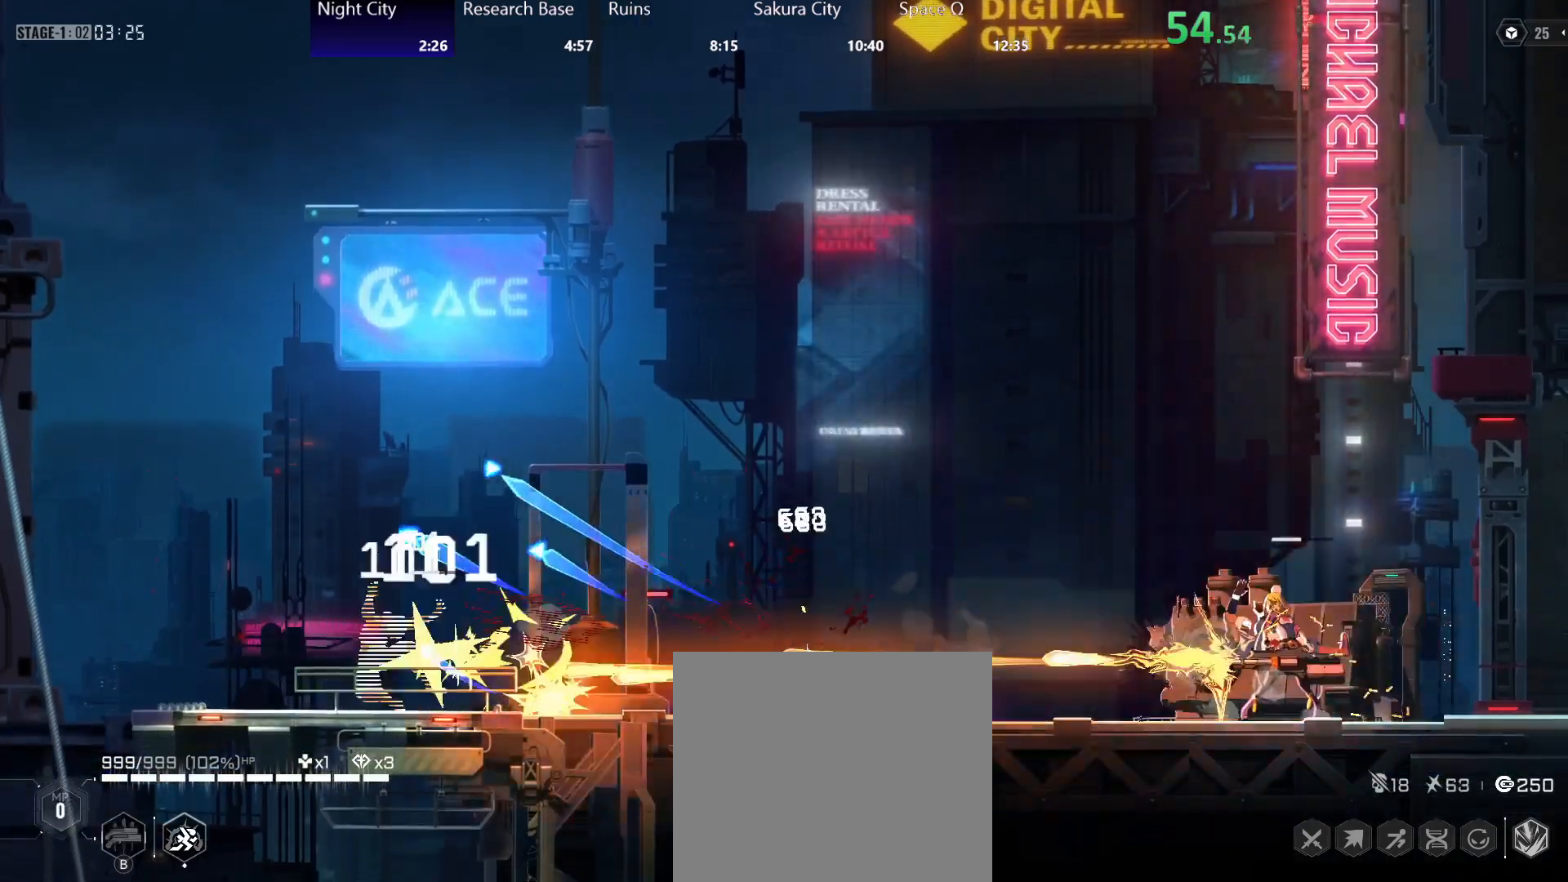
{"buttons": ["Y"], "left_stick": "right", "right_stick": "center", "events": [[33, "B", "up"], [100, "B", "down"], [167, "B", "up"], [283, "left_stick", "right"], [350, "R2", "down"], [433, "Y", "down"], [467, "R2", "up"]]}
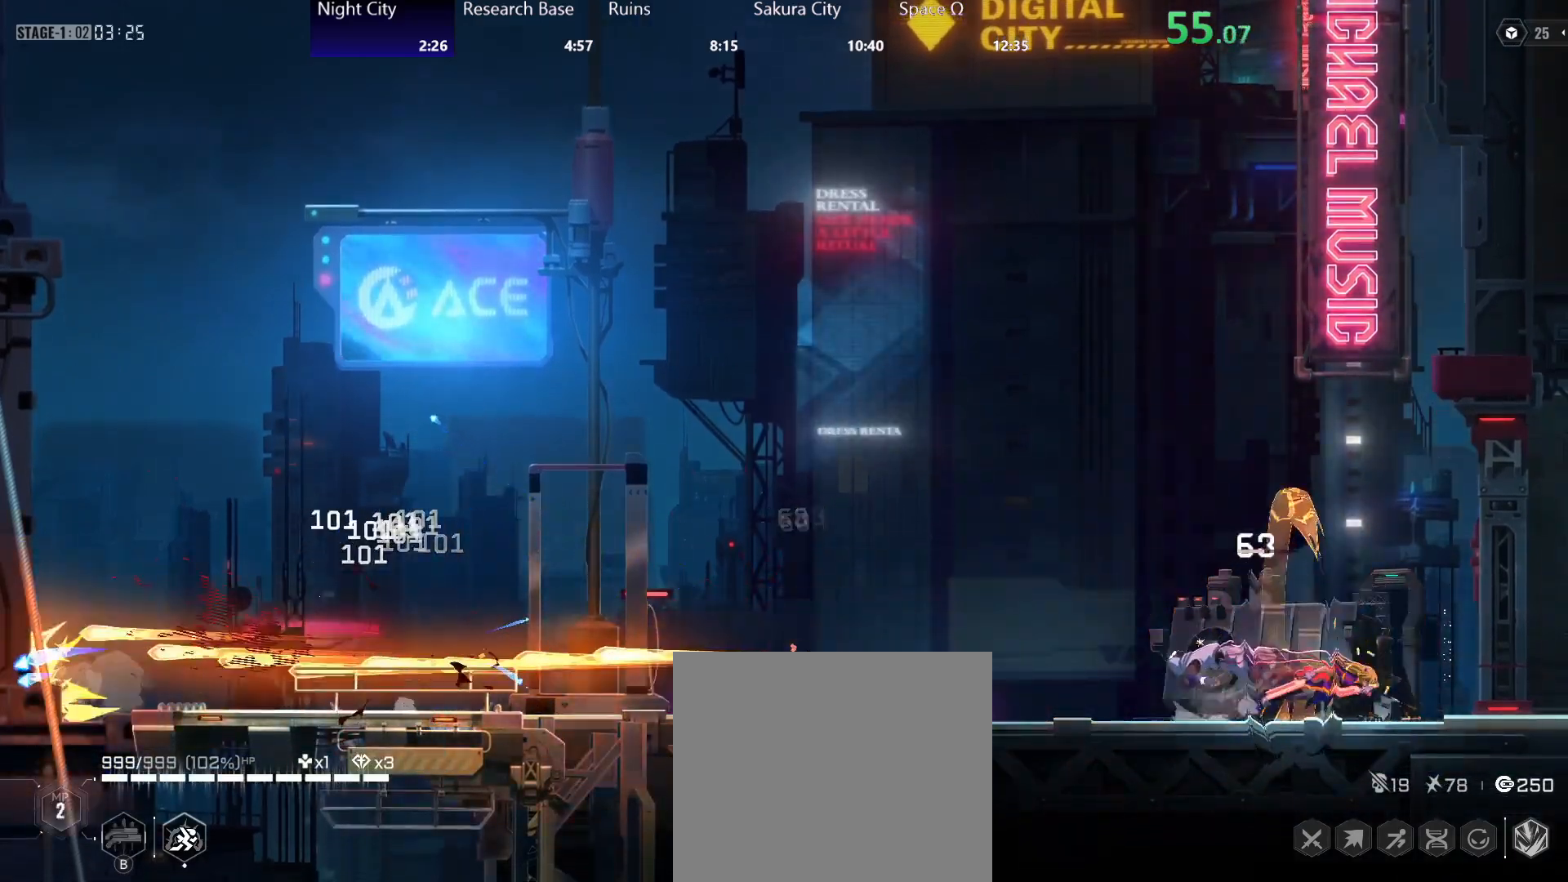
{"buttons": [], "left_stick": "left", "right_stick": "center", "events": [[17, "Y", "up"], [67, "Y", "down"], [133, "Y", "up"], [167, "left_stick", "left"], [200, "Y", "down"], [283, "Y", "up"], [350, "Y", "down"], [417, "Y", "up"]]}
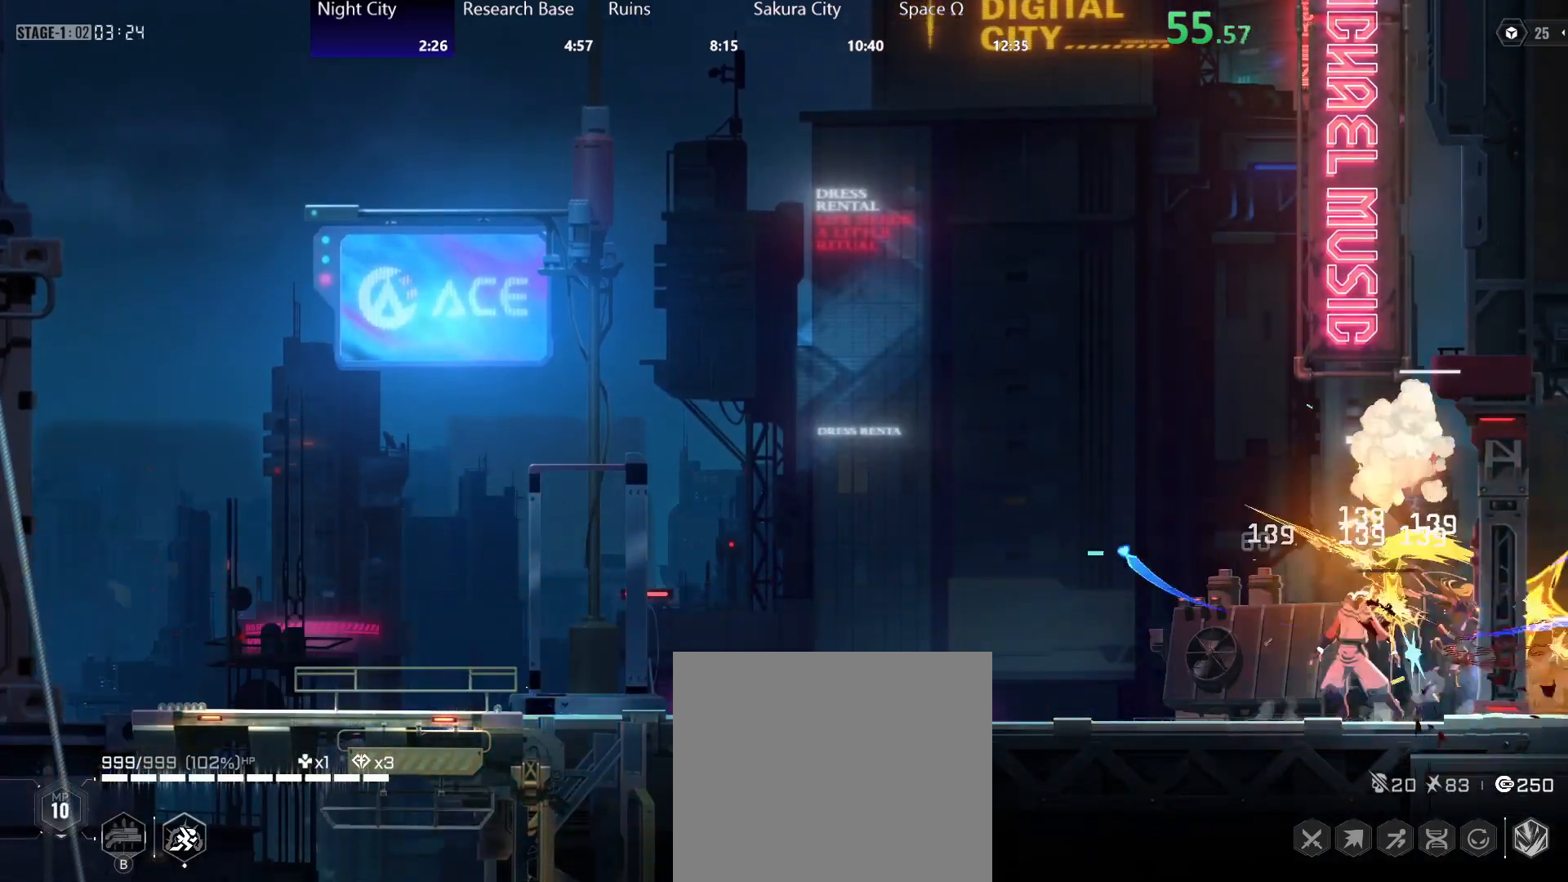
{"buttons": [], "left_stick": "left", "right_stick": "center", "events": []}
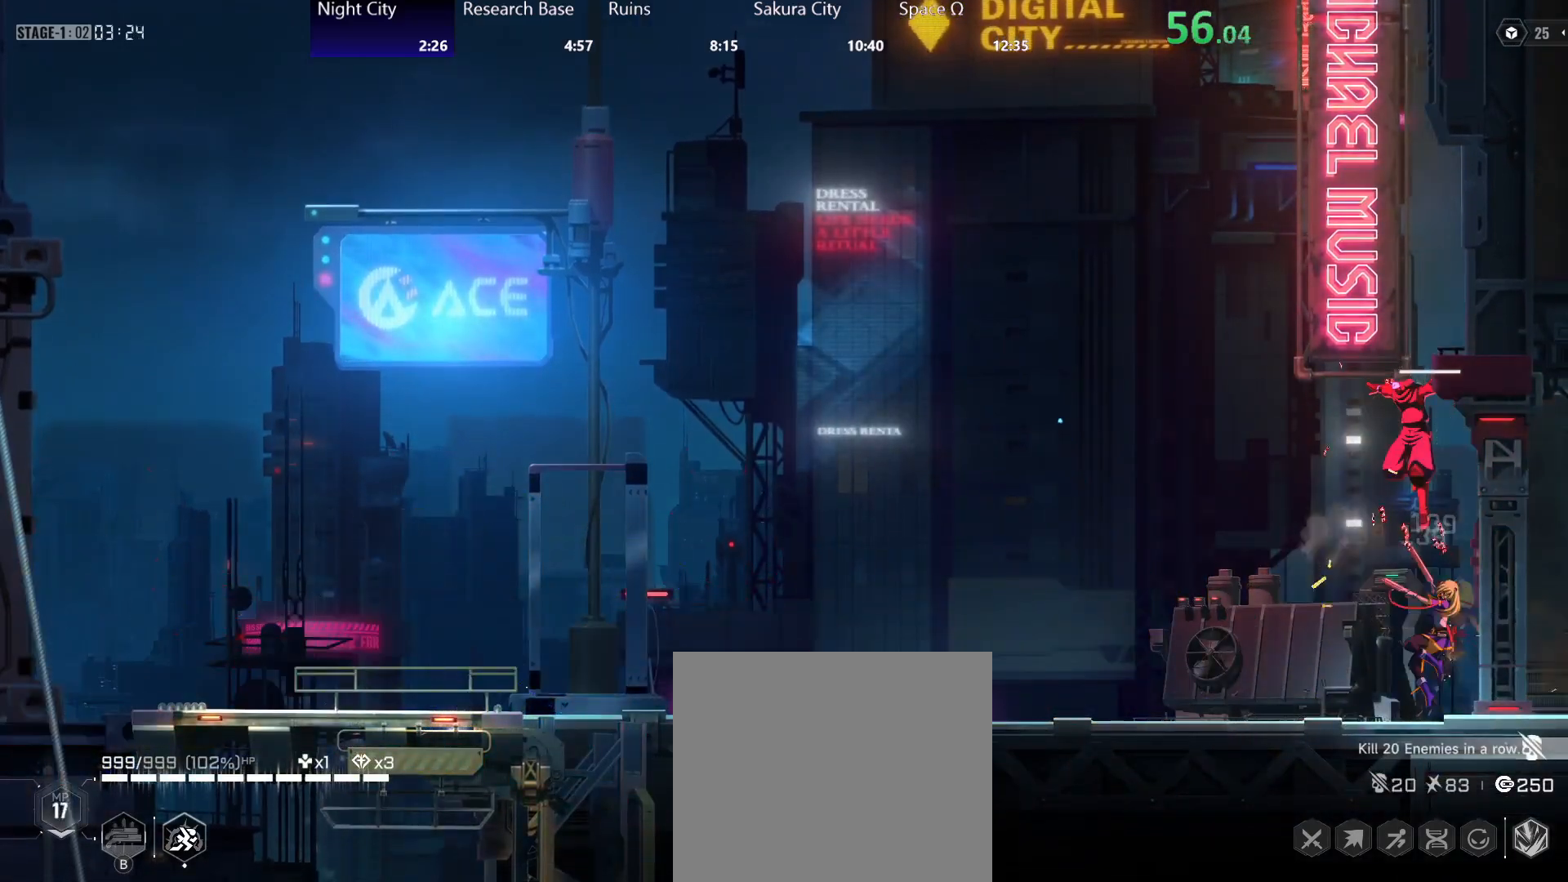
{"buttons": [], "left_stick": "left", "right_stick": "center", "events": []}
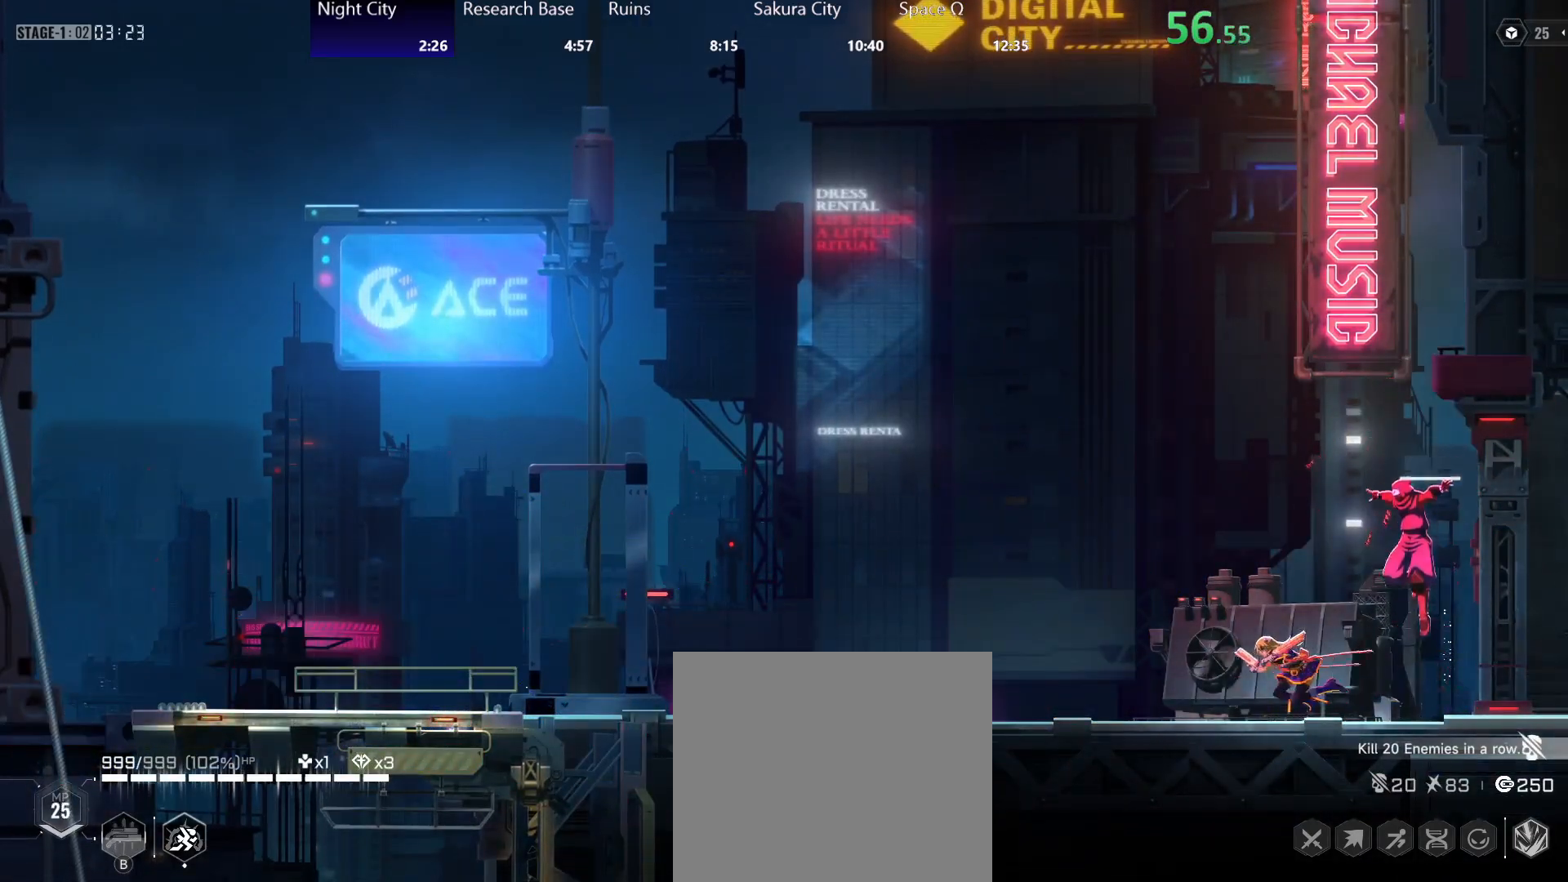
{"buttons": [], "left_stick": "right", "right_stick": "center", "events": [[67, "left_stick", "right"], [83, "R2", "down"], [133, "Y", "down"], [200, "R2", "up"], [200, "Y", "up"], [250, "Y", "down"], [317, "Y", "up"], [400, "Y", "down"], [450, "Y", "up"]]}
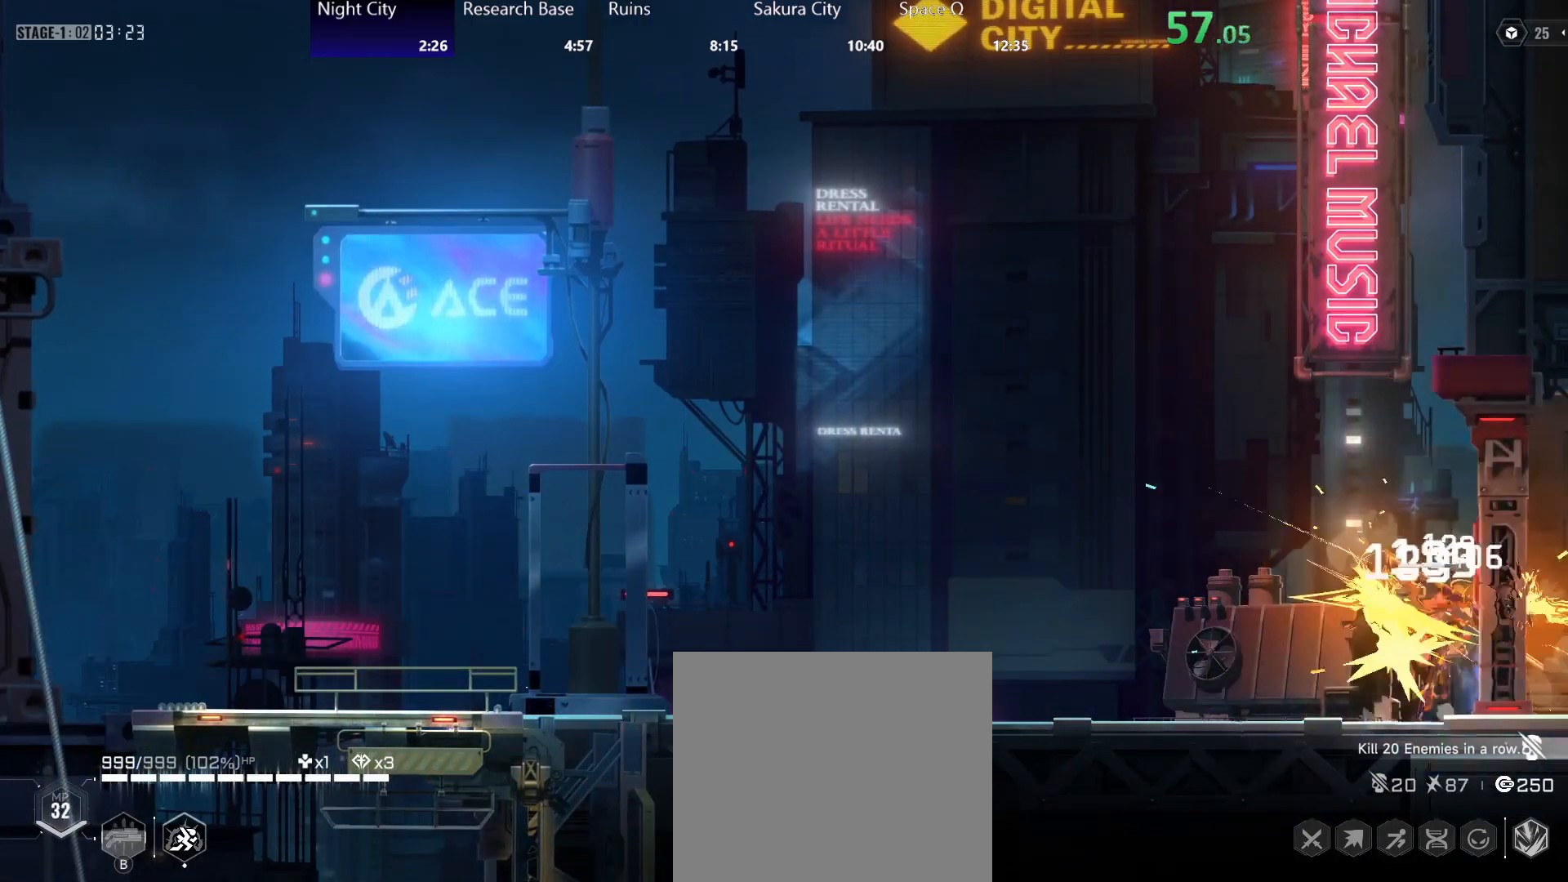
{"buttons": [], "left_stick": "left", "right_stick": "center", "events": [[17, "Y", "down"], [83, "Y", "up"], [150, "Y", "down"], [233, "Y", "up"], [233, "left_stick", "left"], [300, "Y", "down"], [350, "Y", "up"], [417, "Y", "down"], [483, "Y", "up"]]}
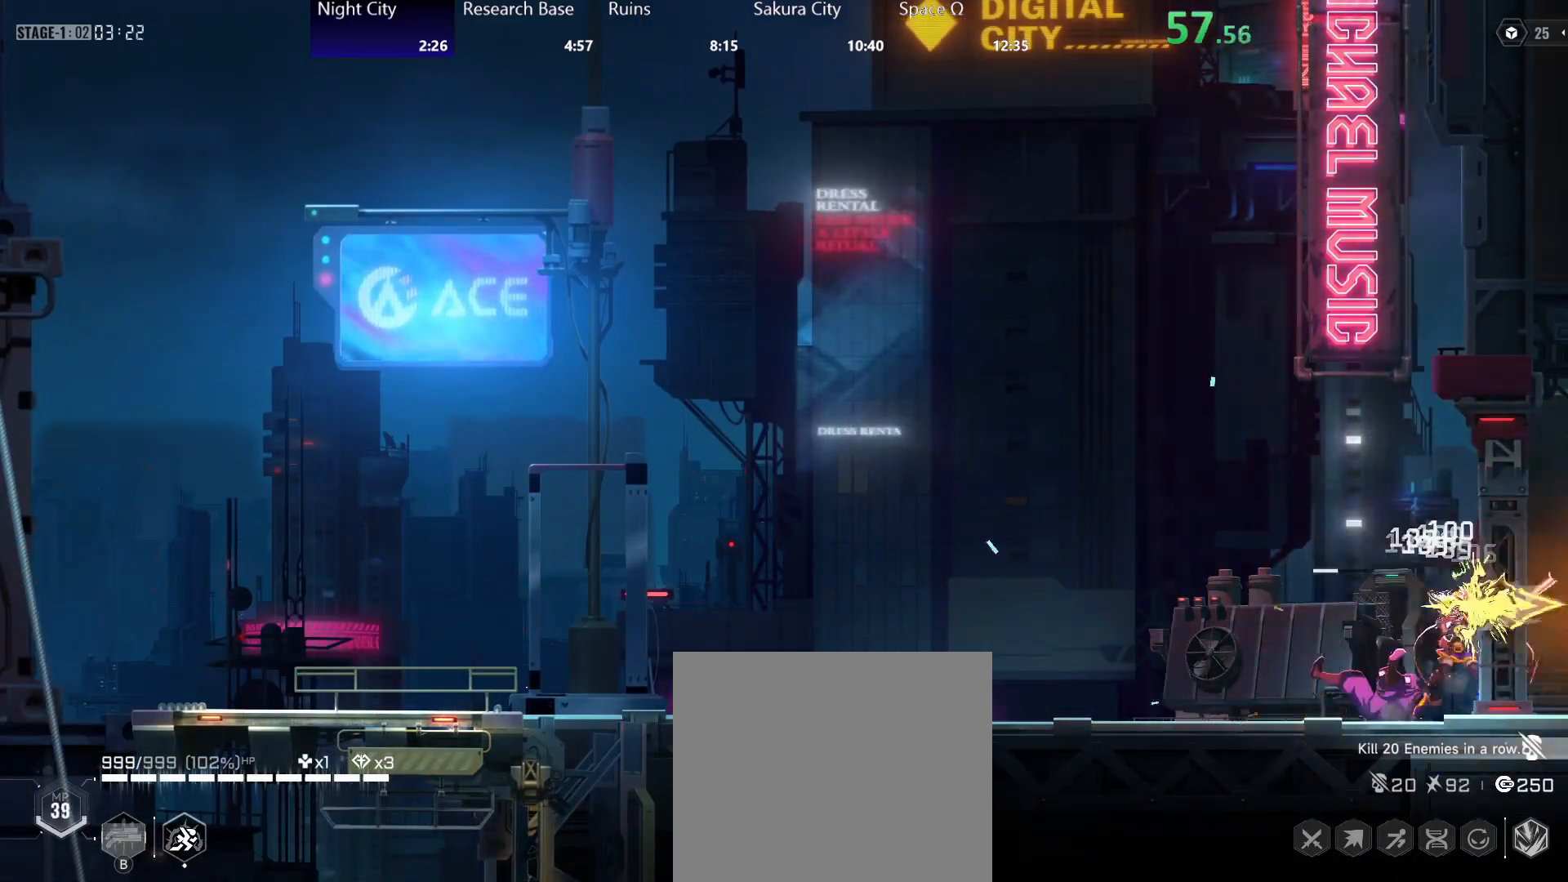
{"buttons": ["R2"], "left_stick": "left", "right_stick": "center", "events": [[83, "Y", "down"], [150, "Y", "up"], [233, "Y", "down"], [300, "Y", "up"], [400, "R2", "down"]]}
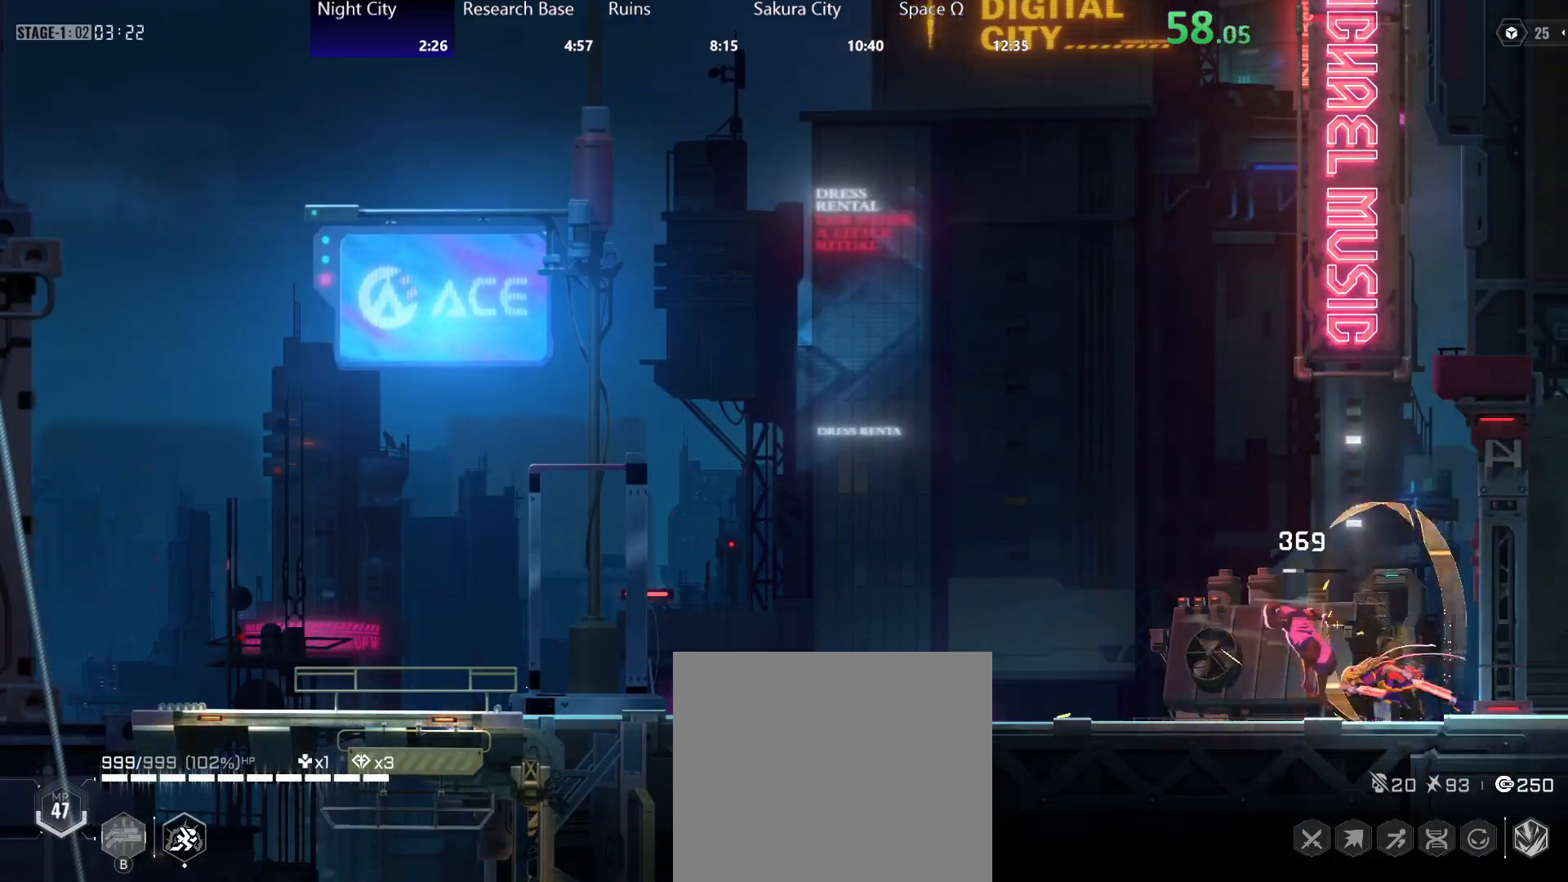
{"buttons": ["R2"], "left_stick": "right", "right_stick": "center", "events": [[17, "R2", "up"], [17, "Y", "down"], [50, "left_stick", "center"], [67, "Y", "up"], [133, "left_stick", "right"], [167, "Y", "down"], [233, "Y", "up"], [283, "Y", "down"], [367, "Y", "up"], [483, "R2", "down"]]}
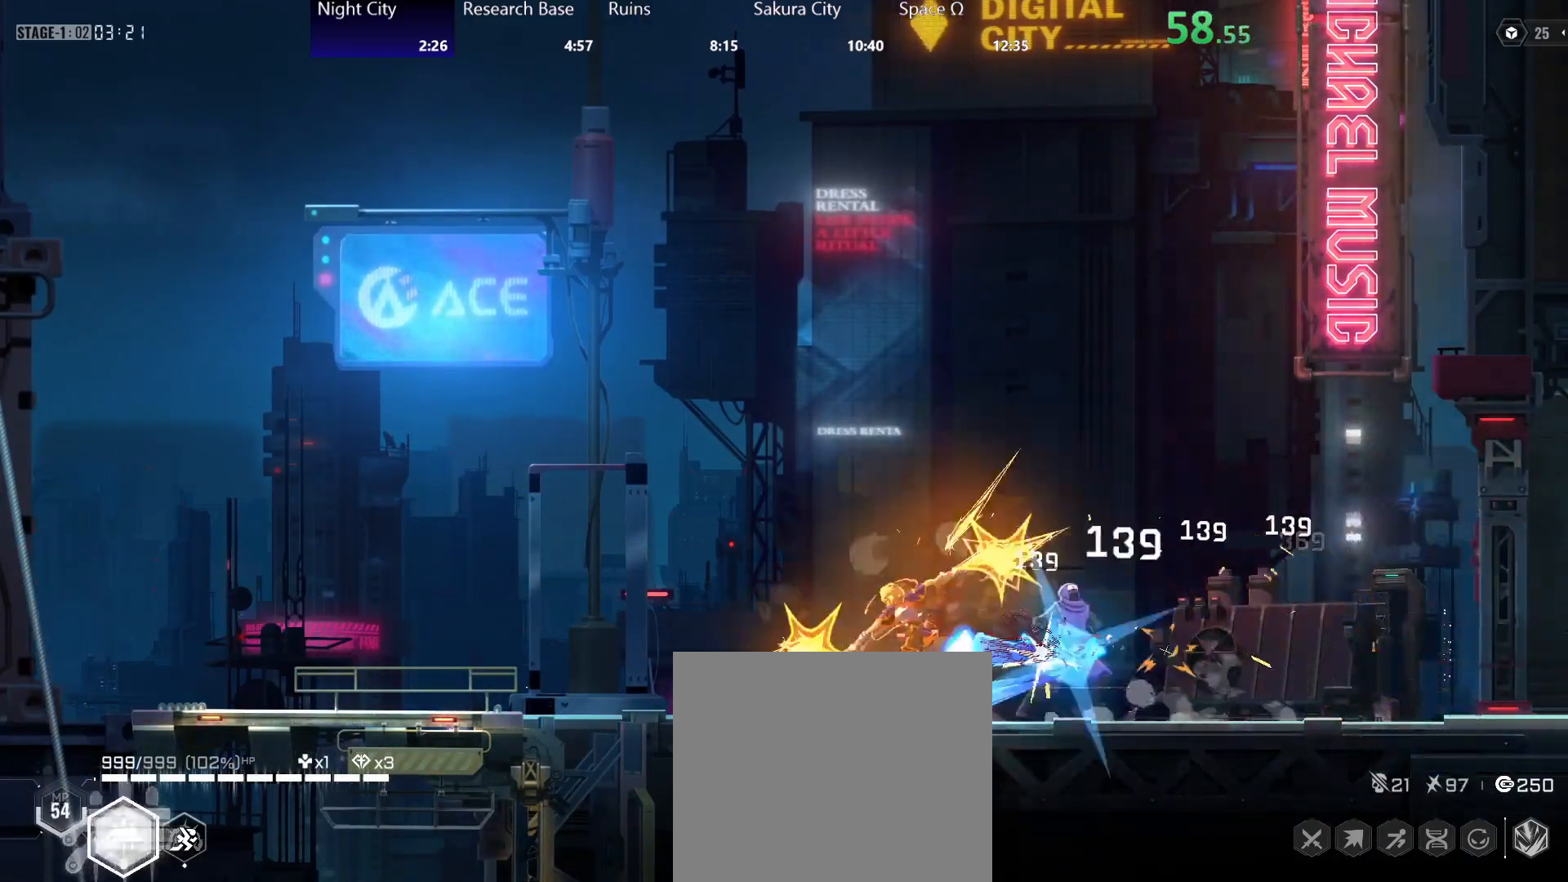
{"buttons": [], "left_stick": "right", "right_stick": "center", "events": [[117, "A", "down"], [133, "R2", "up"], [233, "A", "up"]]}
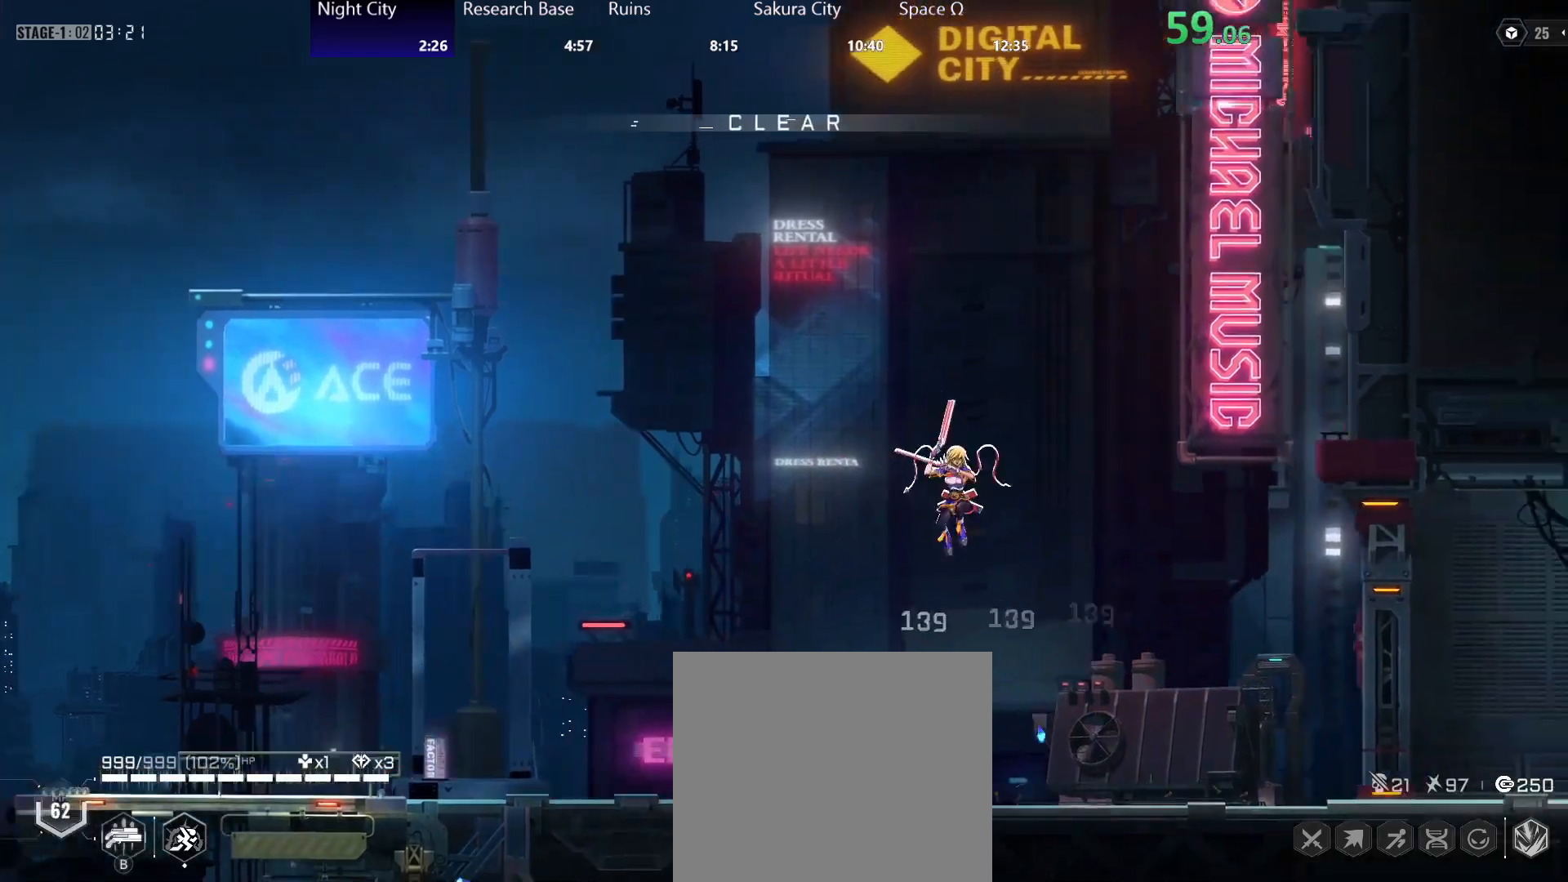
{"buttons": [], "left_stick": "right", "right_stick": "center", "events": [[133, "R2", "down"], [283, "R2", "up"]]}
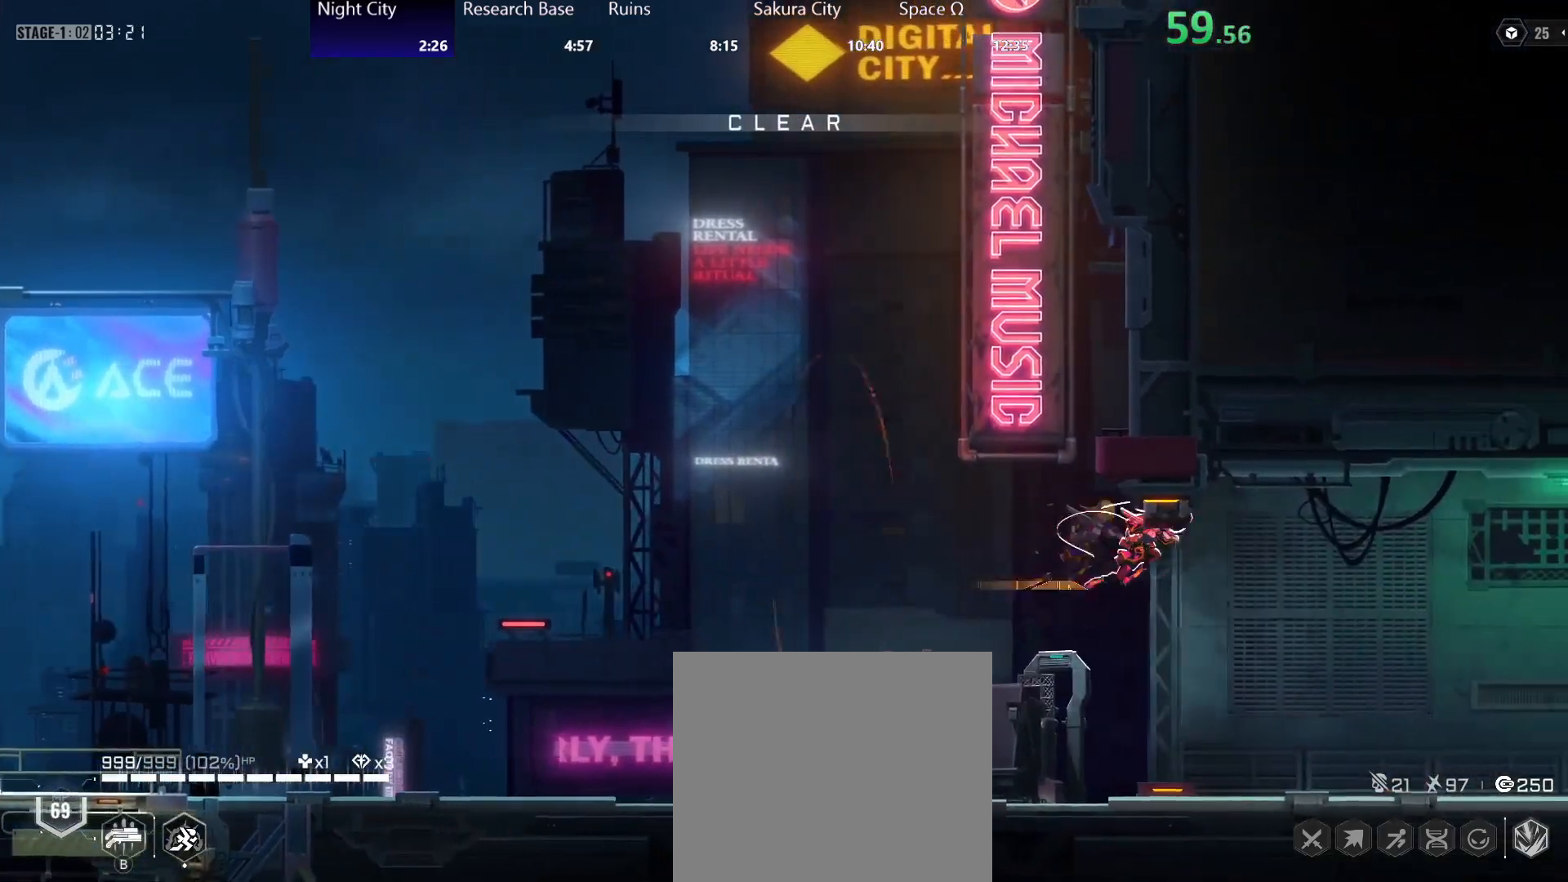
{"buttons": [], "left_stick": "right", "right_stick": "center", "events": []}
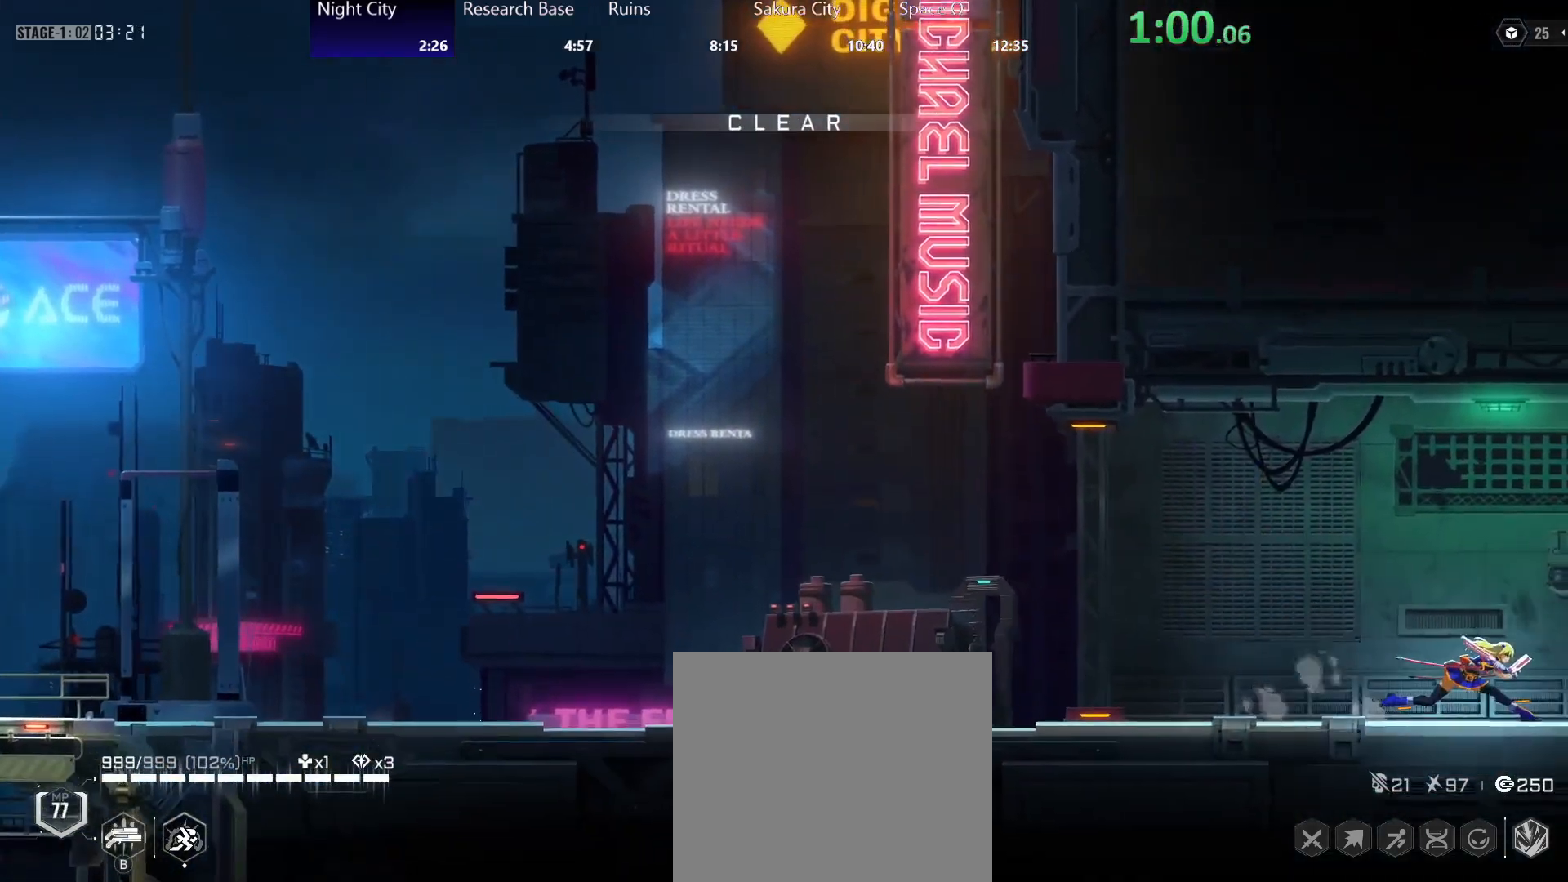
{"buttons": ["R2"], "left_stick": "right", "right_stick": "center", "events": [[33, "R2", "down"], [133, "R2", "up"], [200, "A", "down"], [233, "R2", "down"], [283, "A", "up"], [283, "R2", "up"], [350, "R2", "down"], [383, "A", "down"], [417, "A", "up"], [467, "R2", "up"], [500, "R2", "down"]]}
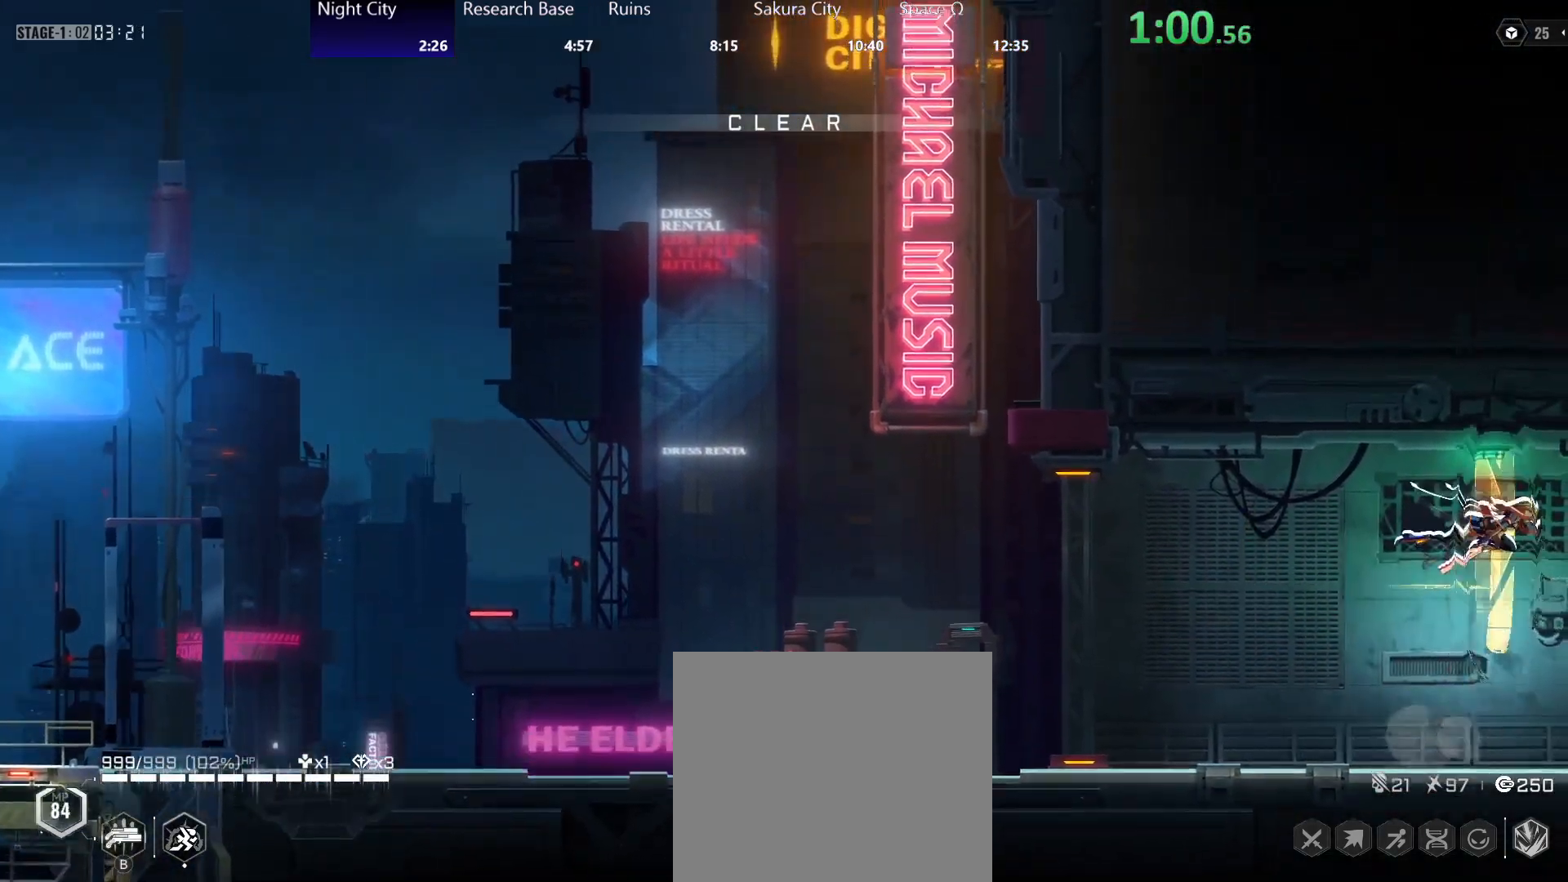
{"buttons": [], "left_stick": "right", "right_stick": "center", "events": [[117, "R2", "up"], [167, "R2", "down"], [317, "R2", "up"]]}
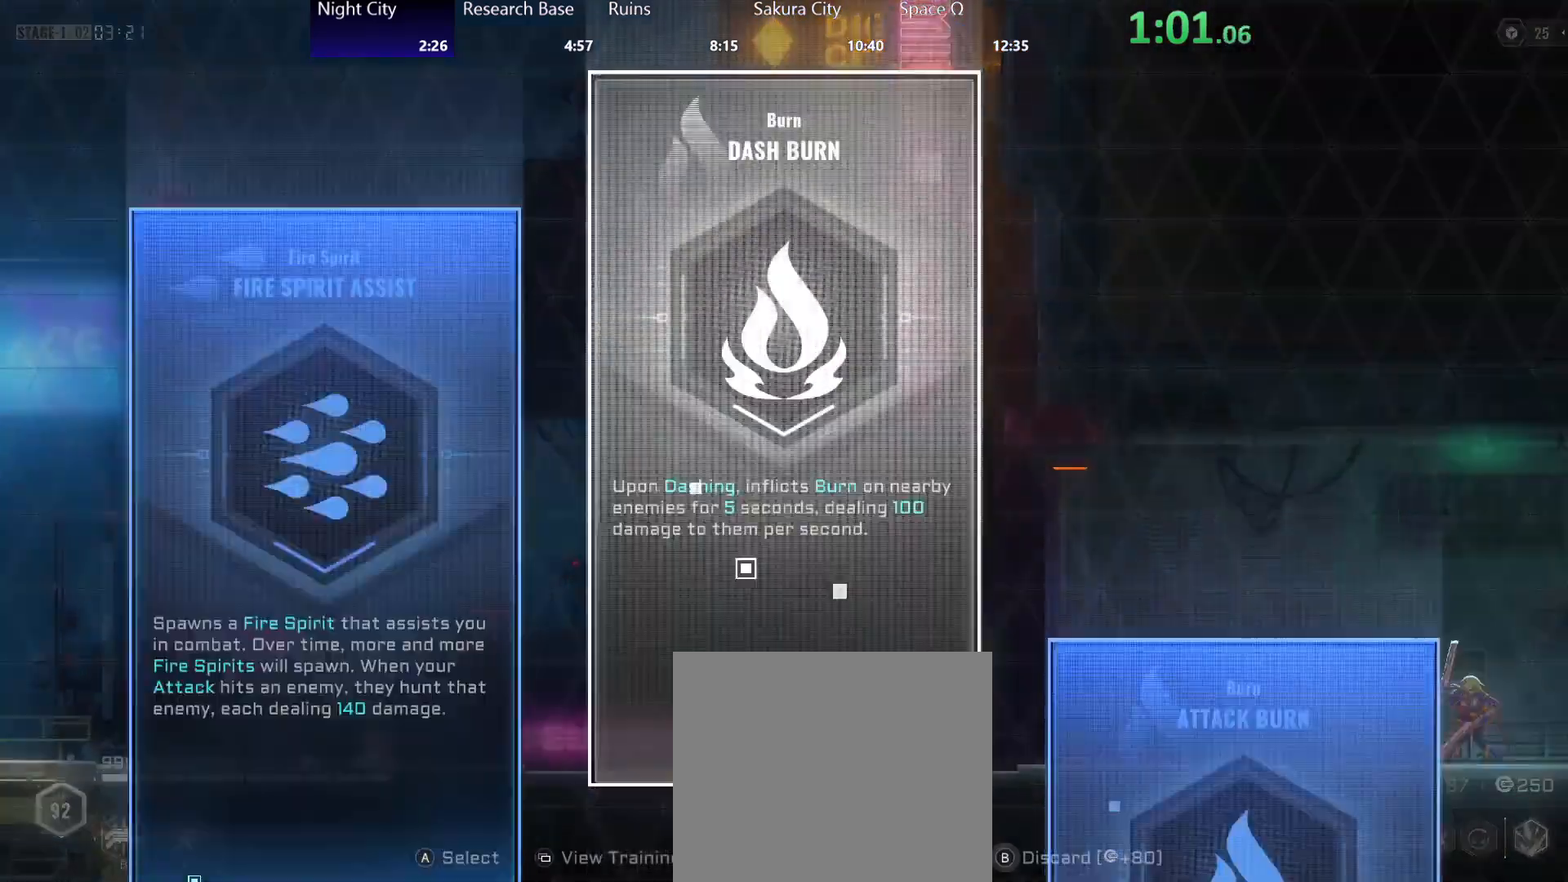
{"buttons": [], "left_stick": "center", "right_stick": "center", "events": [[100, "left_stick", "center"]]}
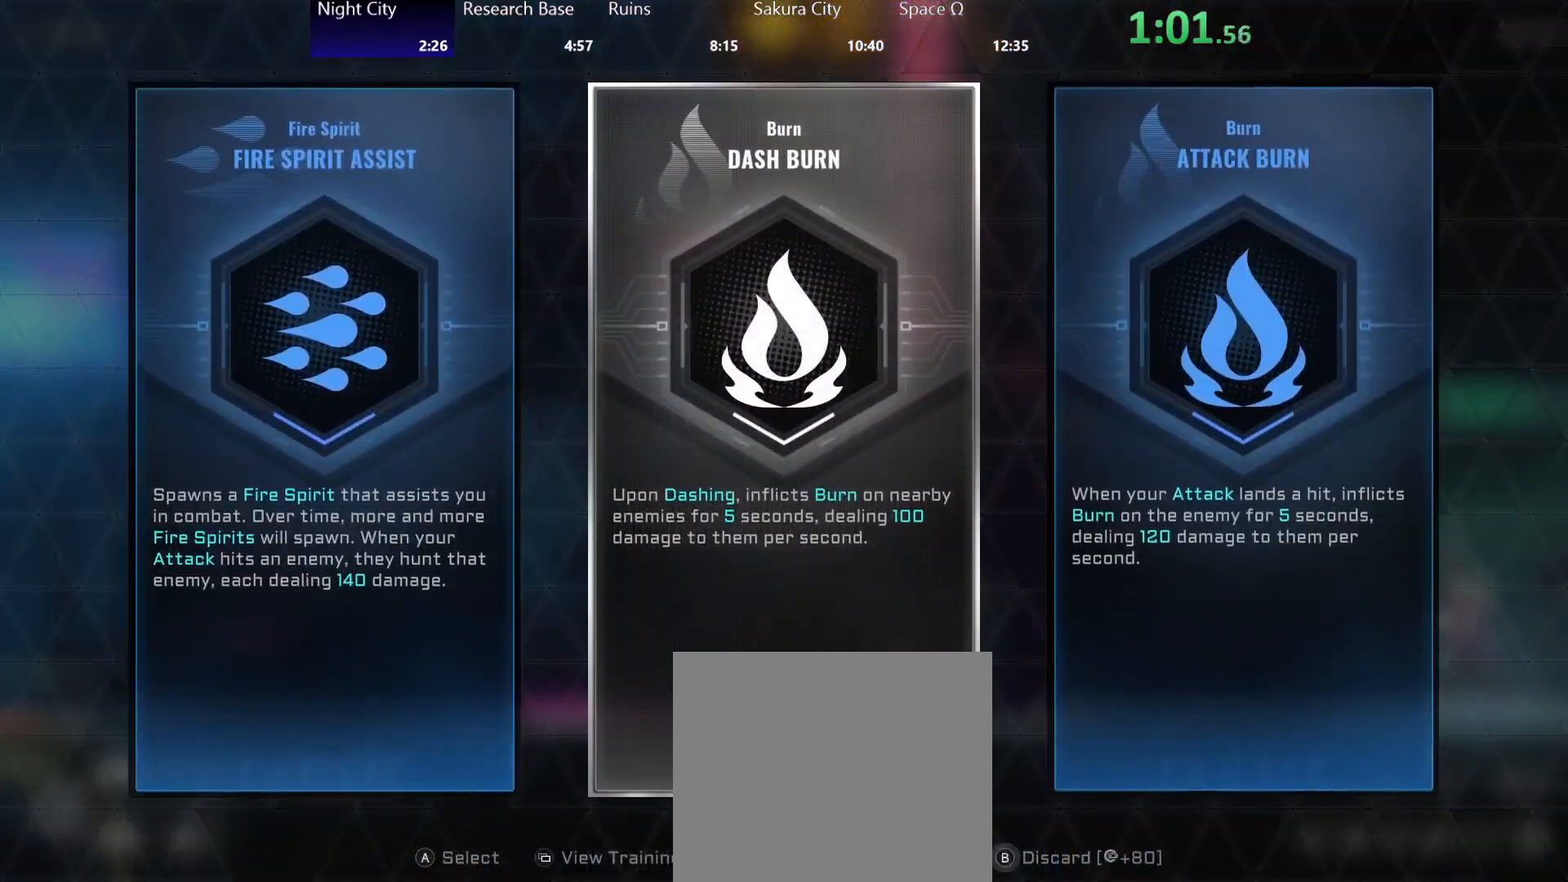
{"buttons": [], "left_stick": "center", "right_stick": "center", "events": []}
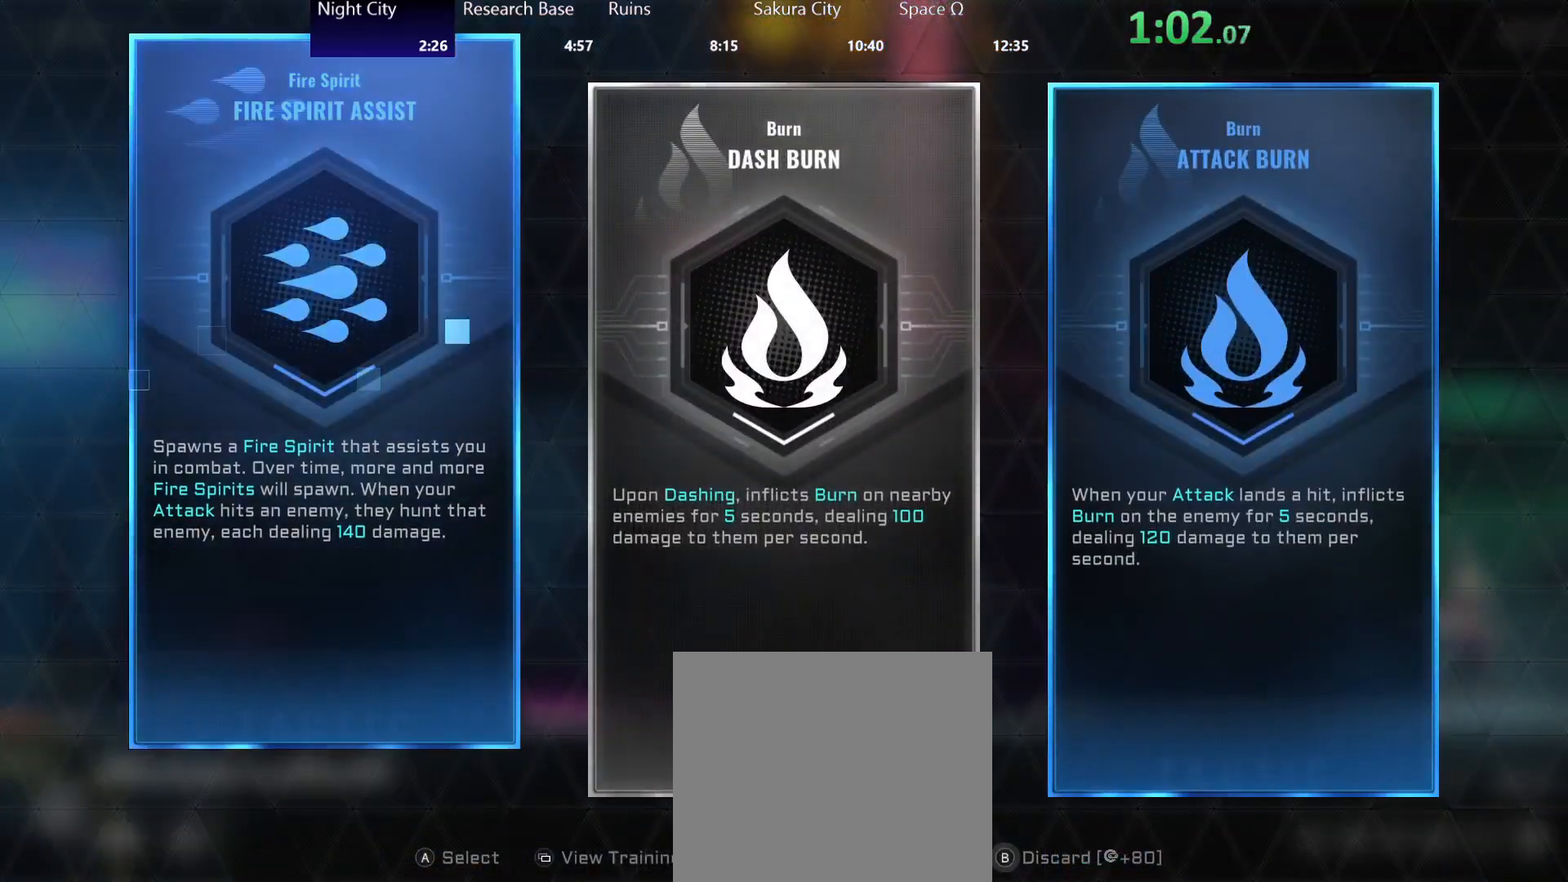
{"buttons": [], "left_stick": "center", "right_stick": "center", "events": [[183, "A", "down"], [217, "A", "up"]]}
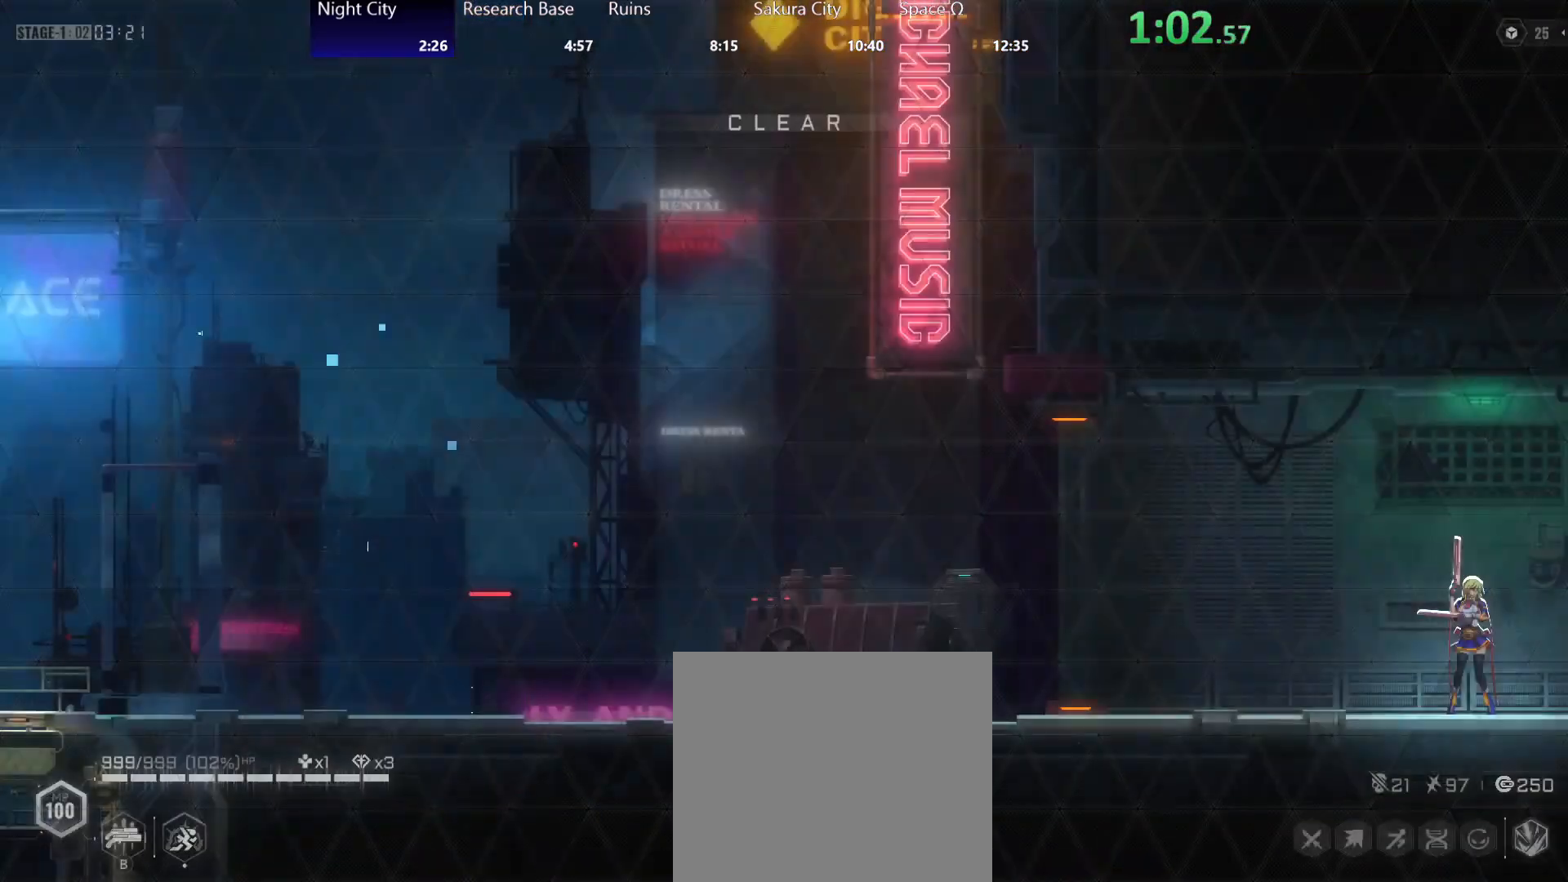
{"buttons": [], "left_stick": "center", "right_stick": "center", "events": []}
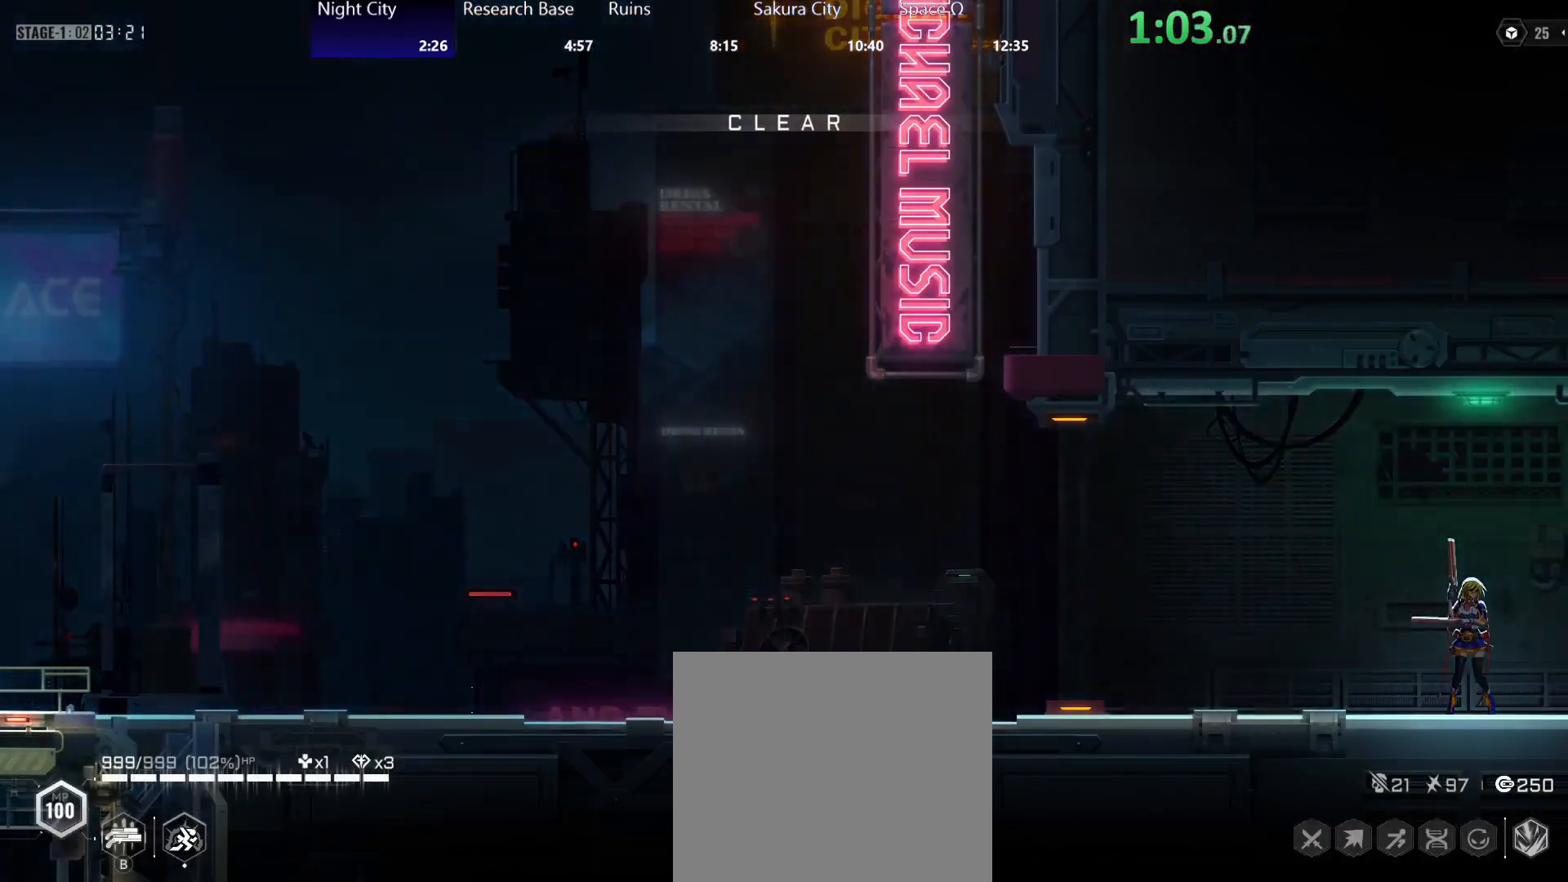
{"buttons": [], "left_stick": "right", "right_stick": "center", "events": [[233, "left_stick", "right"]]}
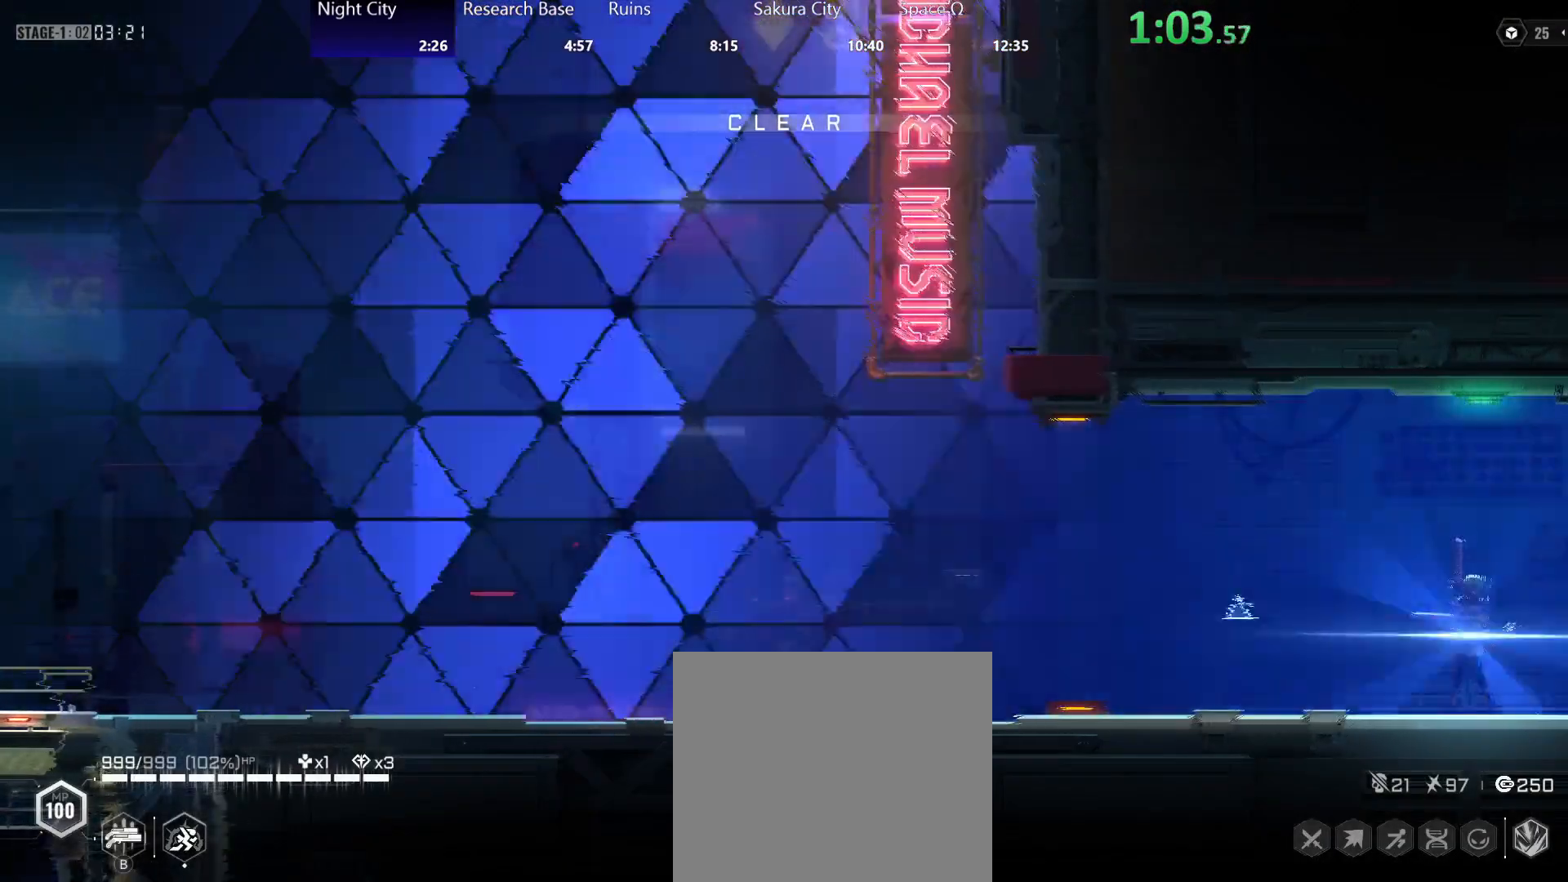
{"buttons": ["R2"], "left_stick": "right", "right_stick": "center", "events": [[250, "R2", "down"], [367, "R2", "up"], [417, "R2", "down"]]}
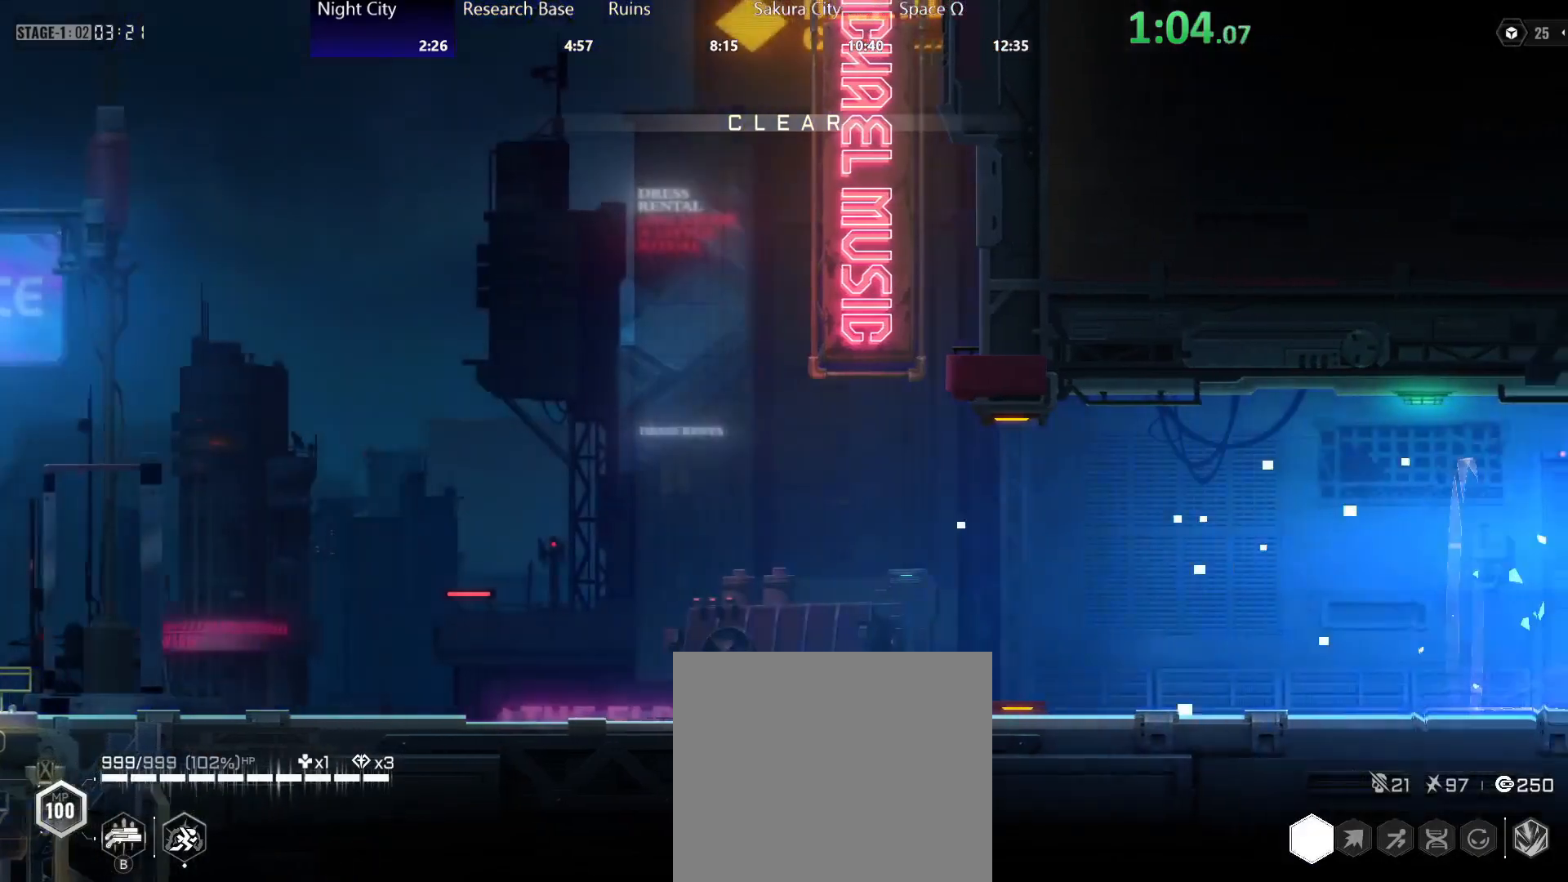
{"buttons": ["DPAD_DOWN"], "left_stick": "center", "right_stick": "center", "events": [[83, "R2", "up"], [217, "left_stick", "center"], [483, "DPAD_DOWN", "down"]]}
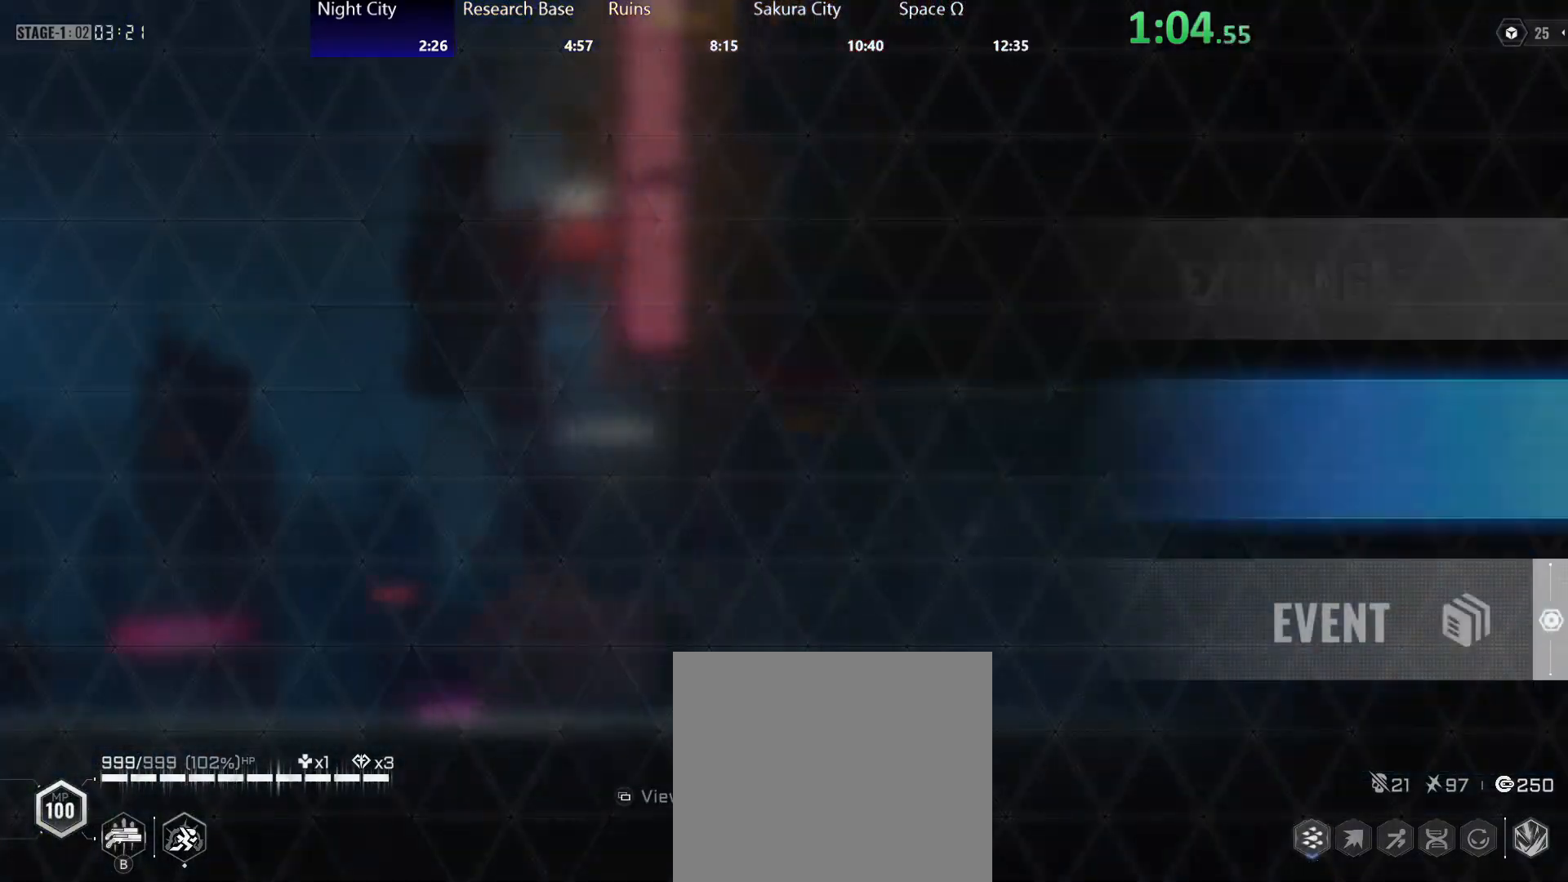
{"buttons": [], "left_stick": "center", "right_stick": "center", "events": [[83, "DPAD_DOWN", "up"], [233, "DPAD_UP", "down"], [317, "DPAD_UP", "up"], [350, "A", "down"], [433, "A", "up"]]}
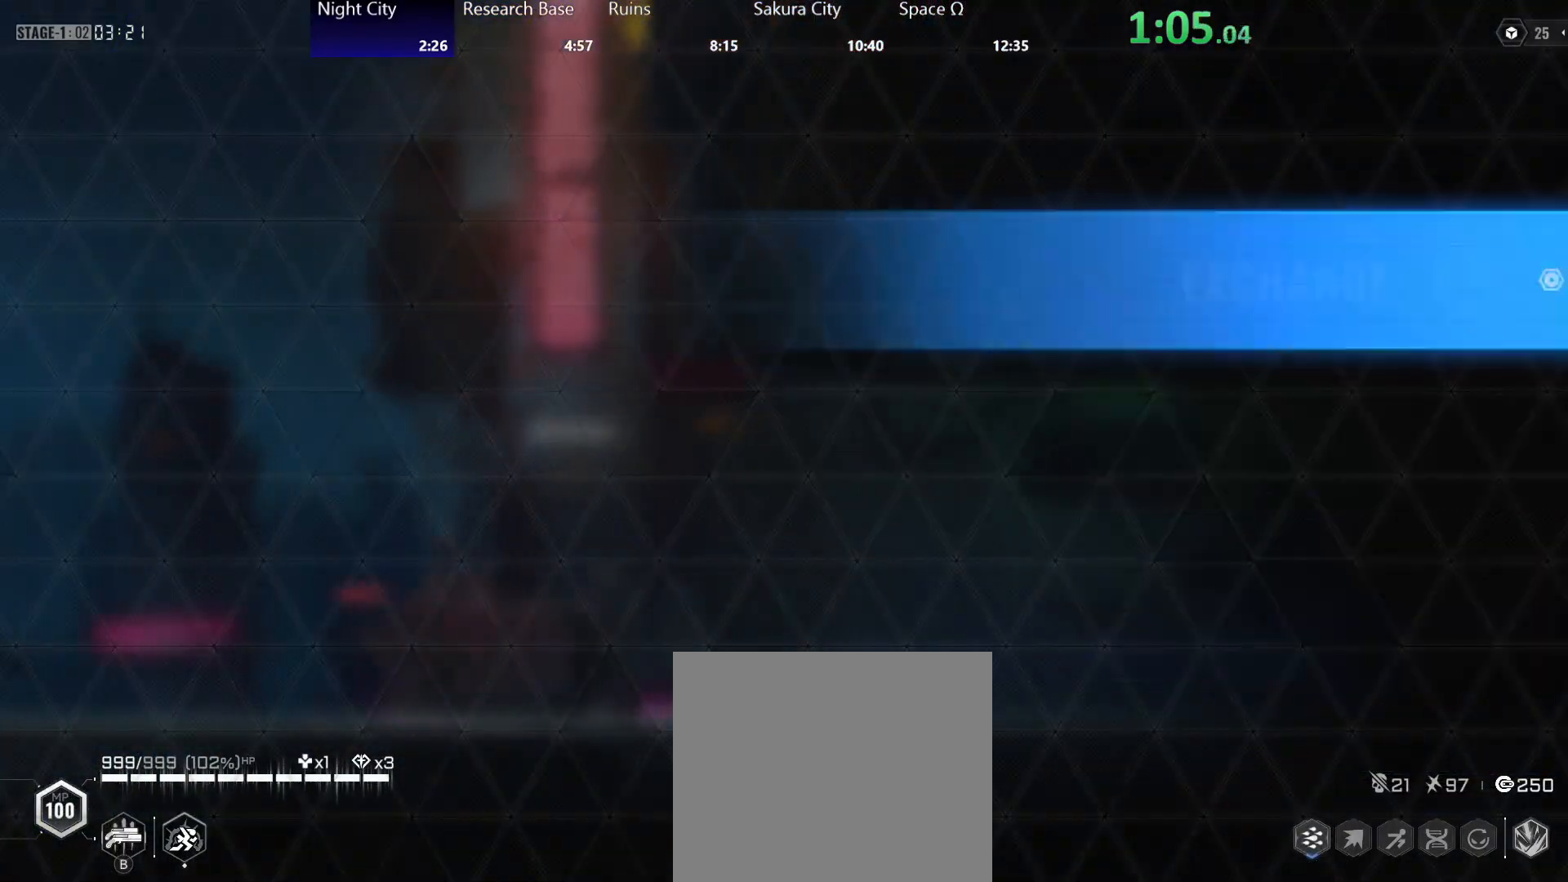
{"buttons": [], "left_stick": "center", "right_stick": "center", "events": []}
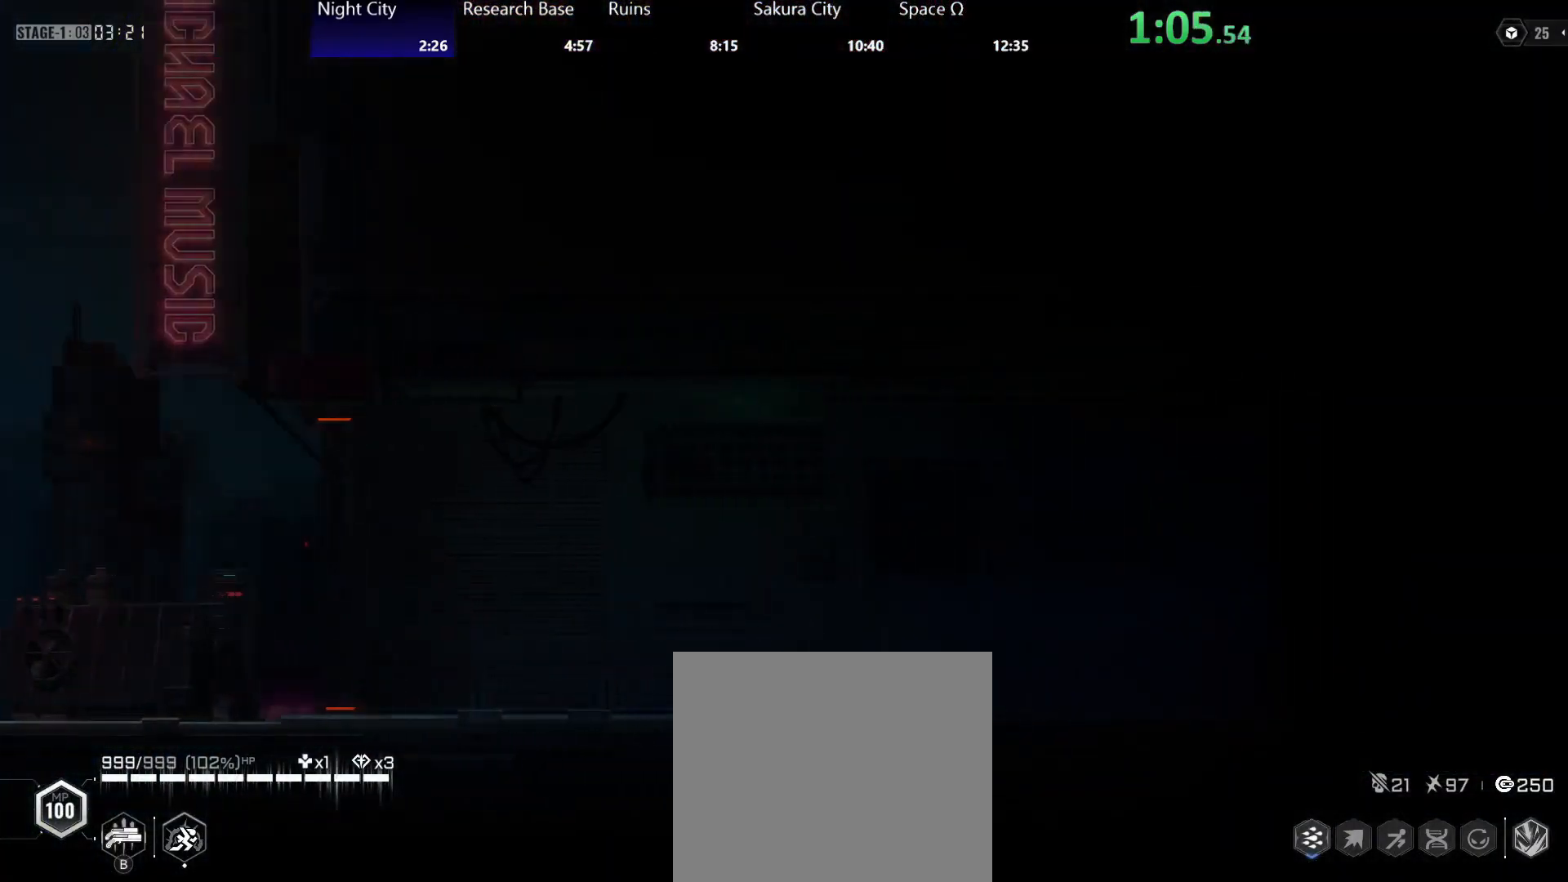
{"buttons": [], "left_stick": "center", "right_stick": "center", "events": []}
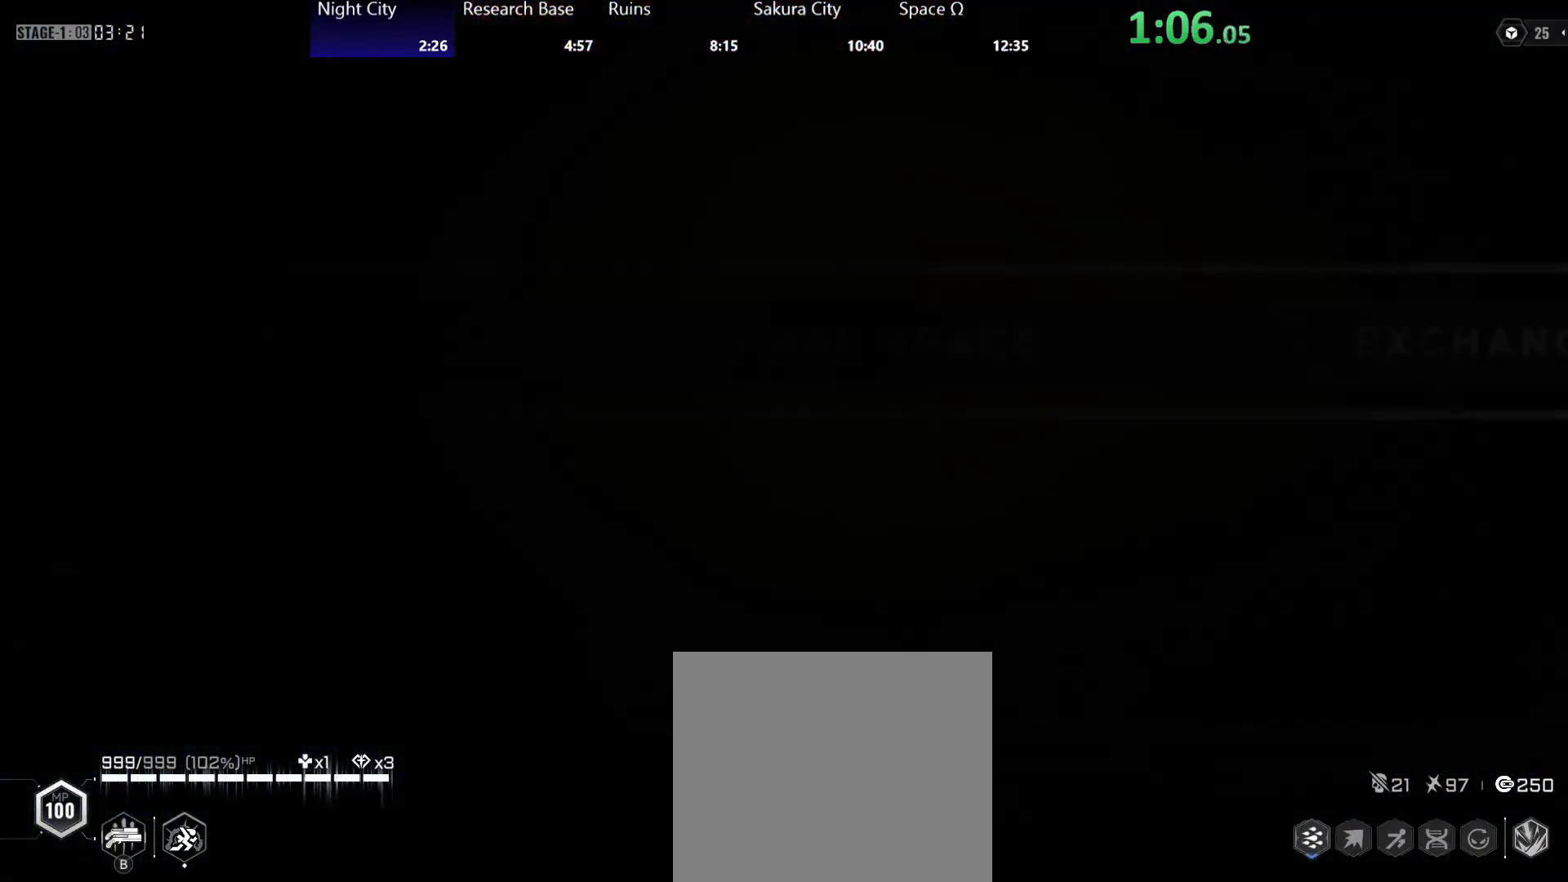
{"buttons": [], "left_stick": "center", "right_stick": "center", "events": []}
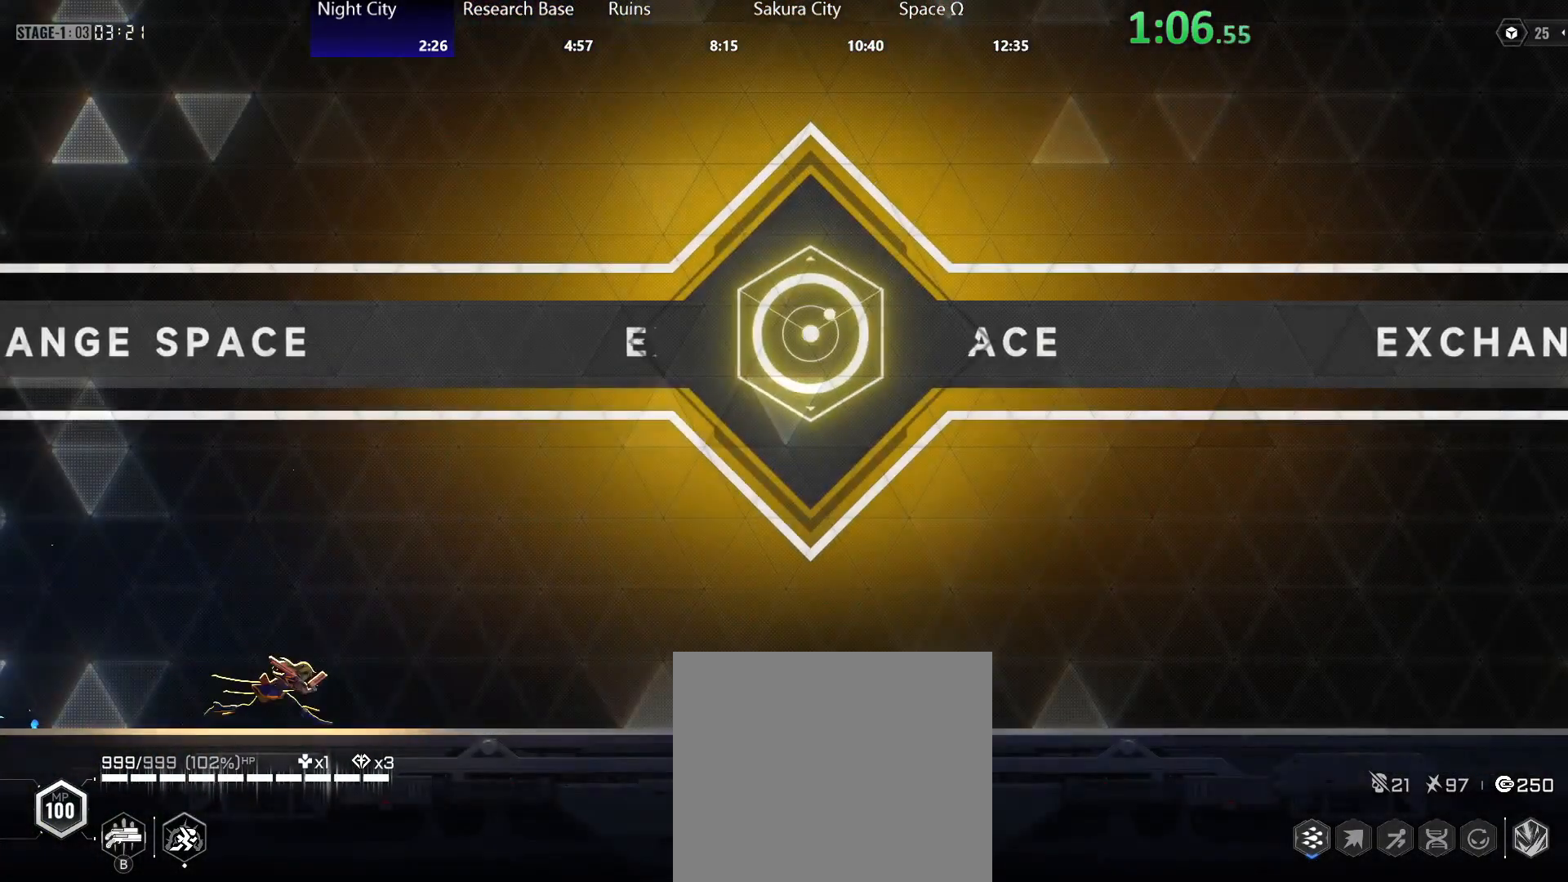
{"buttons": [], "left_stick": "right", "right_stick": "center", "events": [[117, "left_stick", "right"]]}
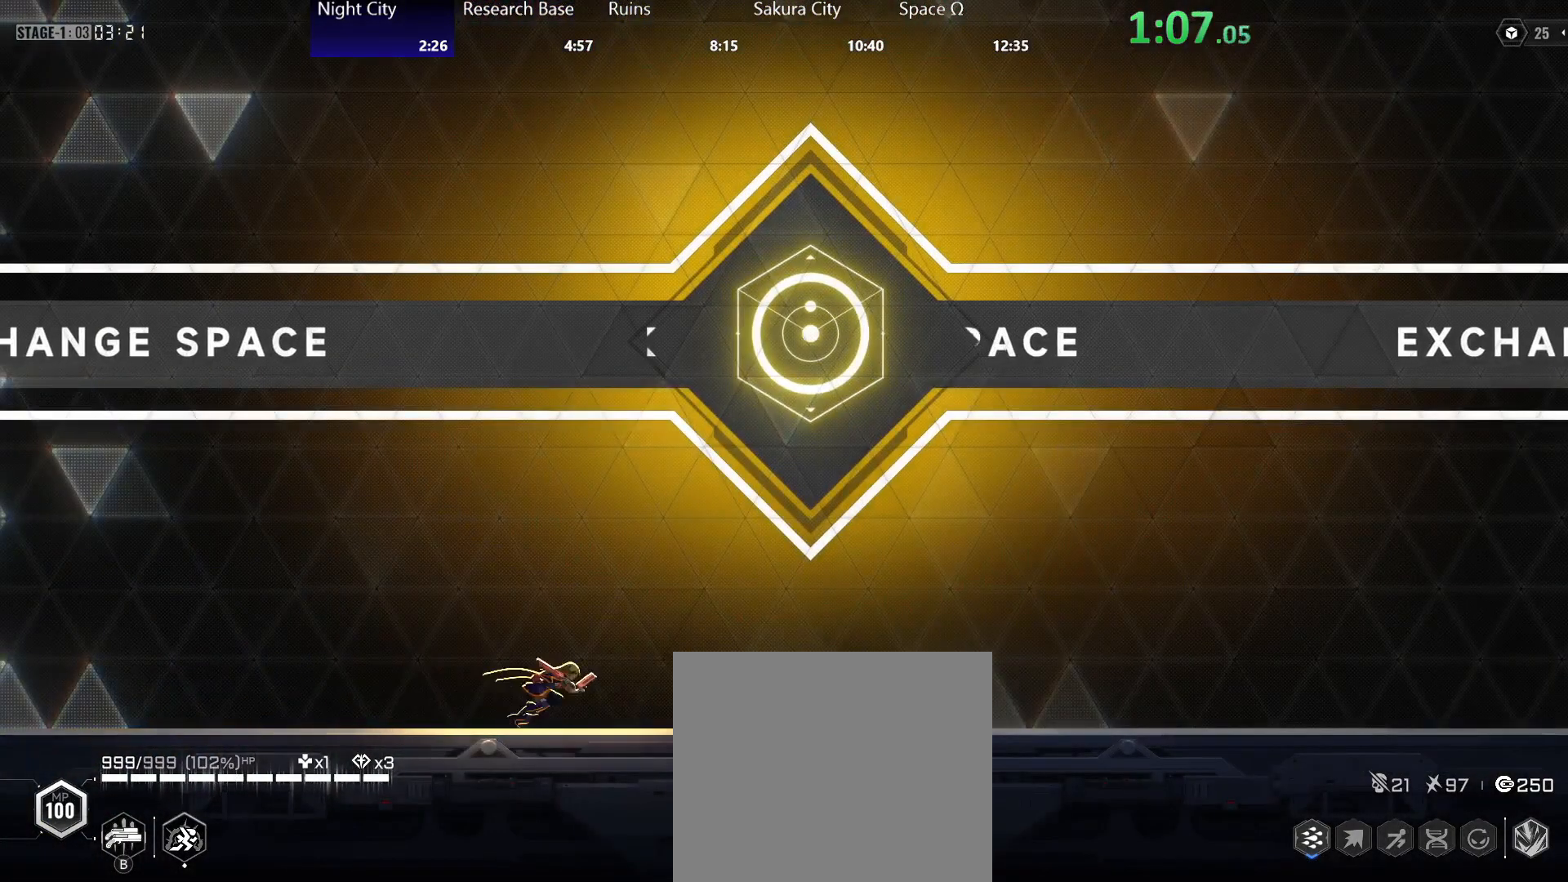
{"buttons": ["R2"], "left_stick": "right", "right_stick": "center", "events": [[317, "A", "down"], [350, "X", "down"], [450, "A", "up"], [467, "R2", "down"], [467, "X", "up"]]}